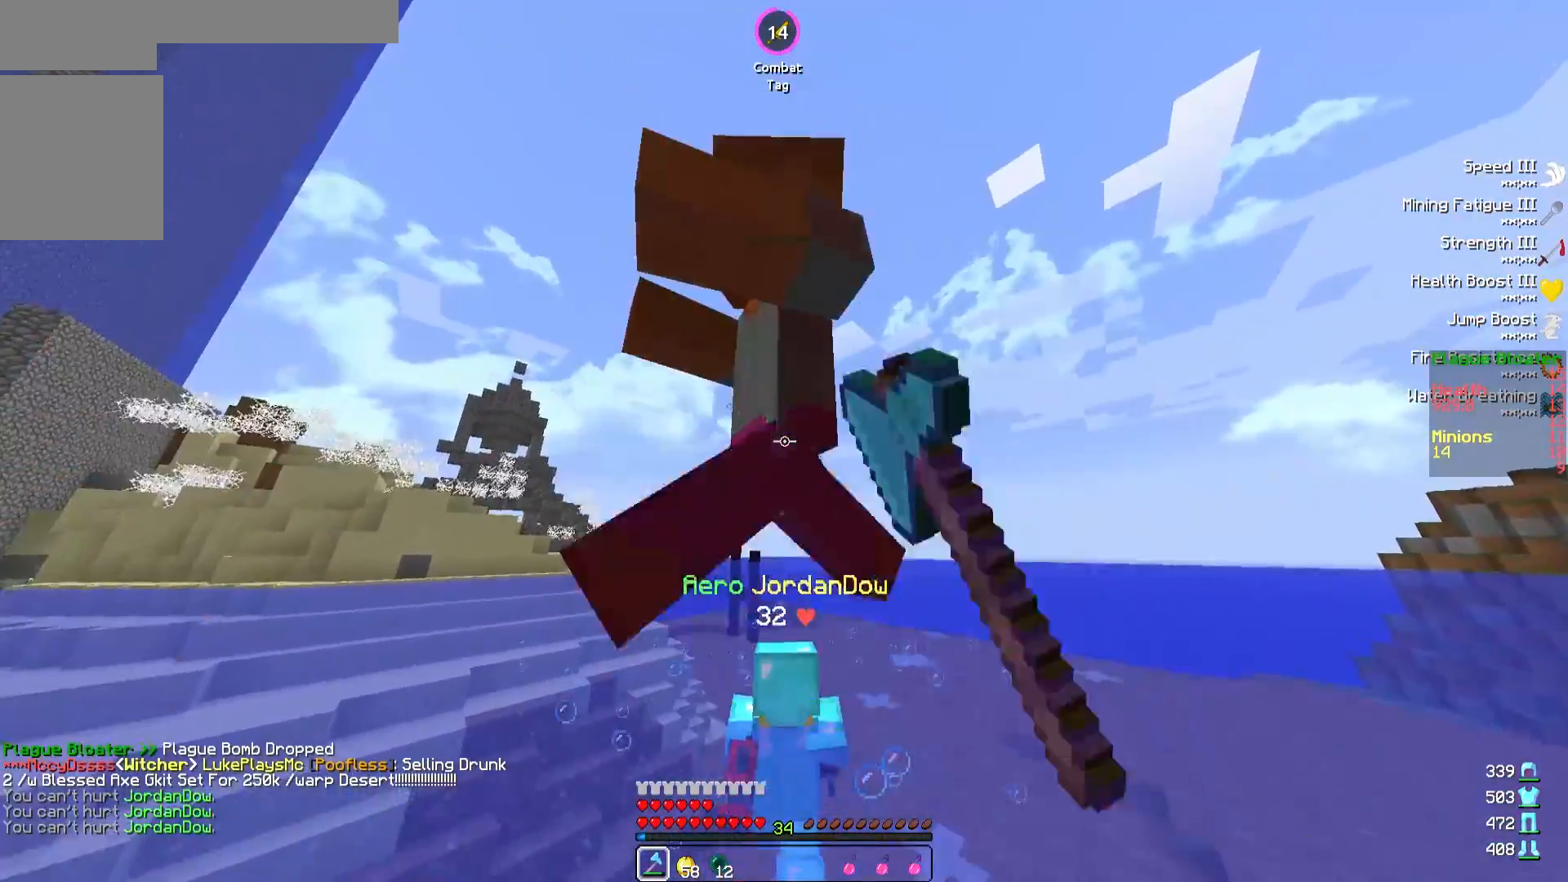
Gameplay with keyboard; each line is a JSON object with the keys held at the frame after it. "events" lists presses ("down") and releases ("up") of "a", "d", "s" and "w" between this image and that frame as [ms after this image, input, new state], when the widget could be followed in between. No other keys are recorded. Mouse input is not recorded.
{"keys": ["w"], "events": []}
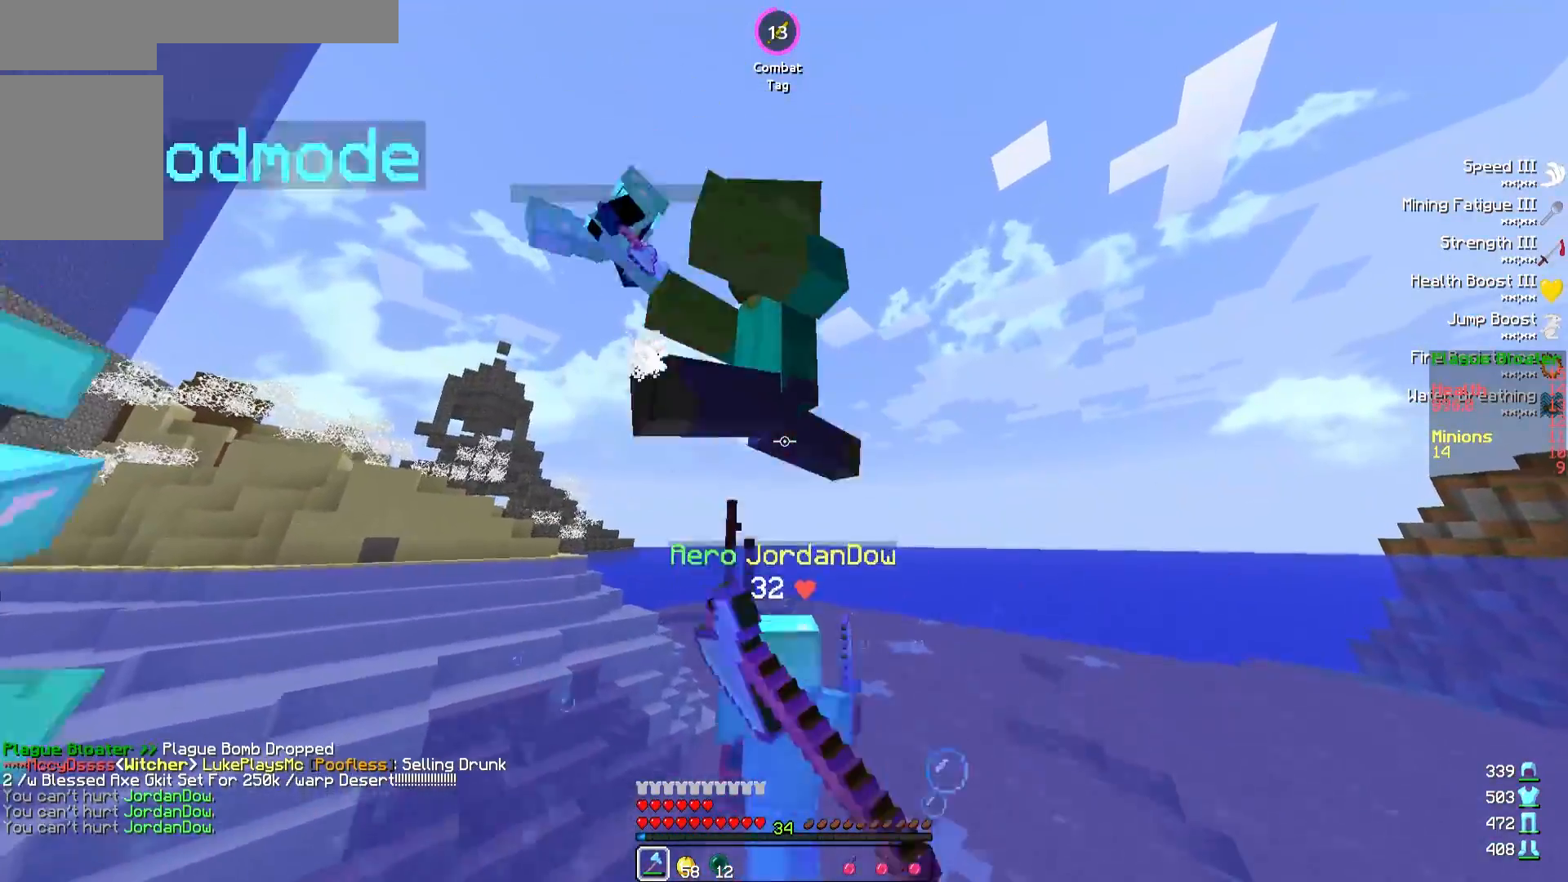
{"keys": ["w"], "events": []}
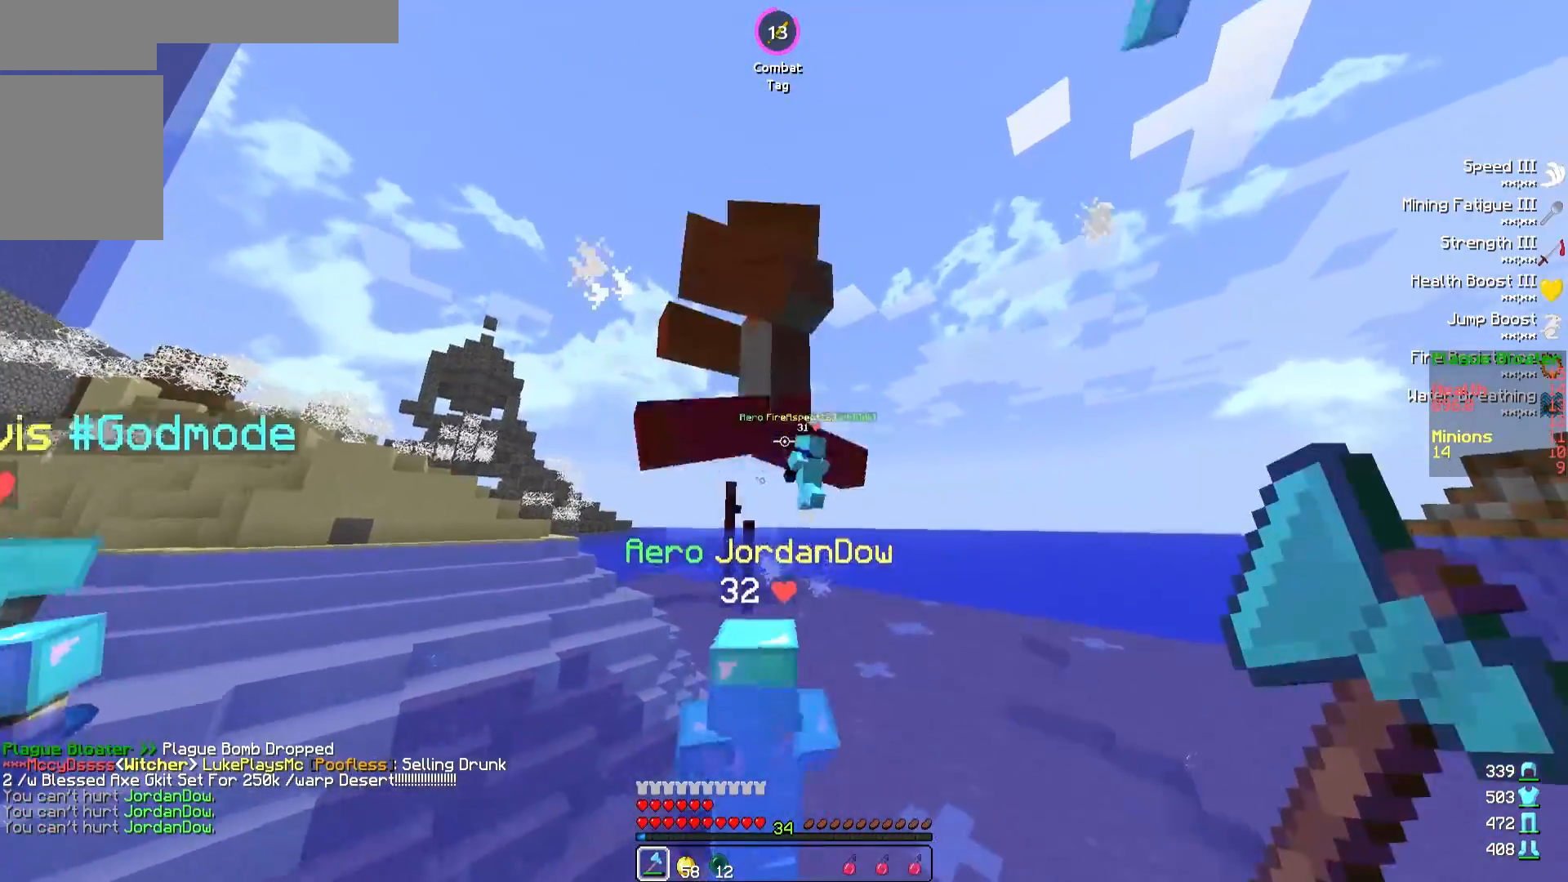
{"keys": ["w"], "events": []}
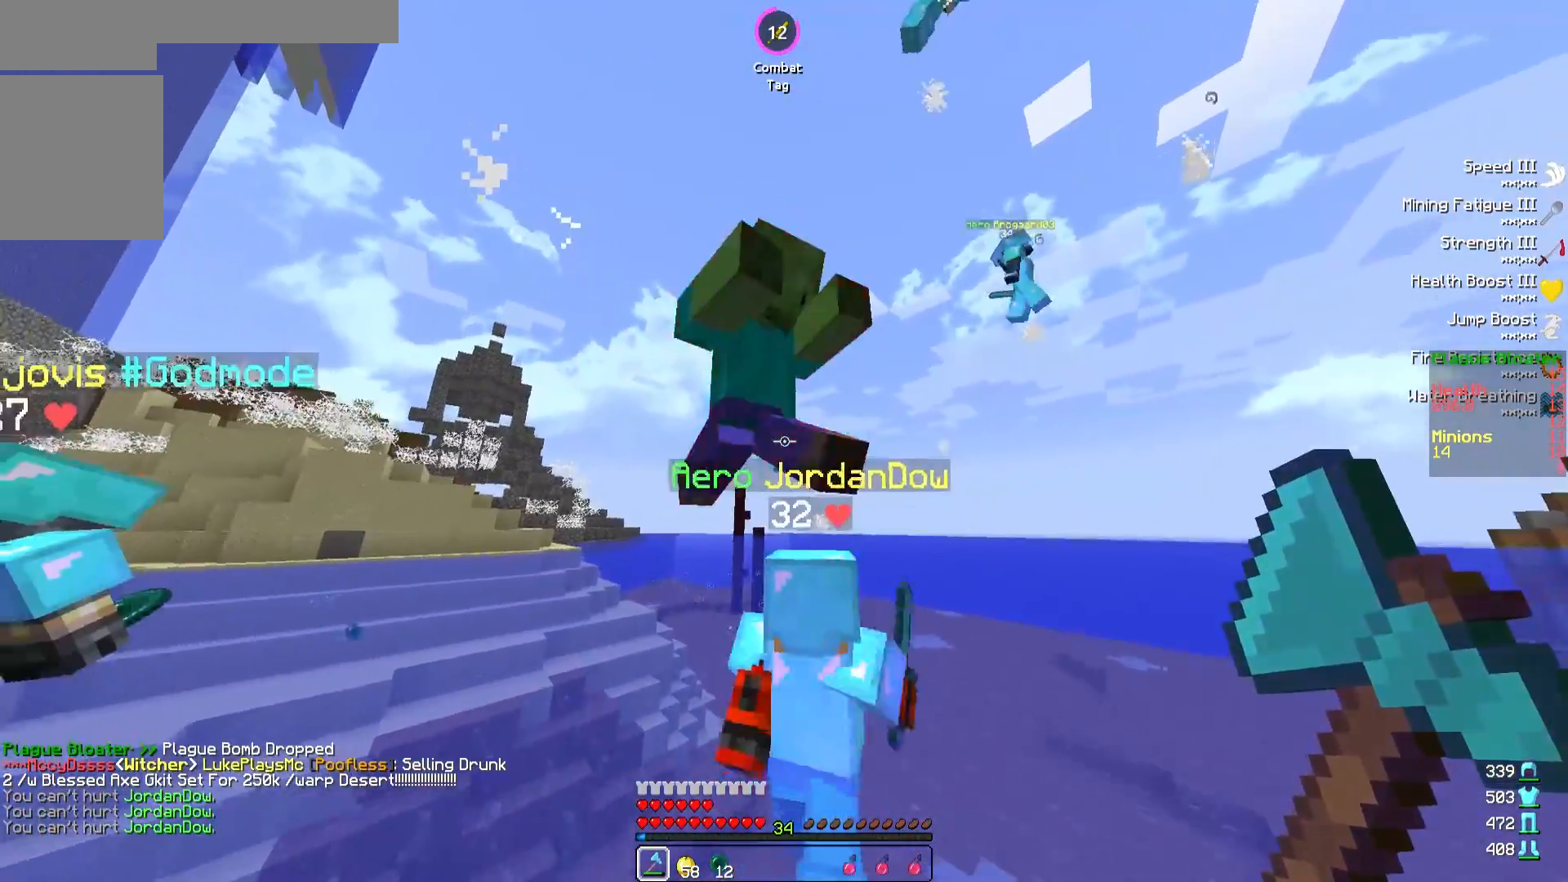
{"keys": ["w"], "events": []}
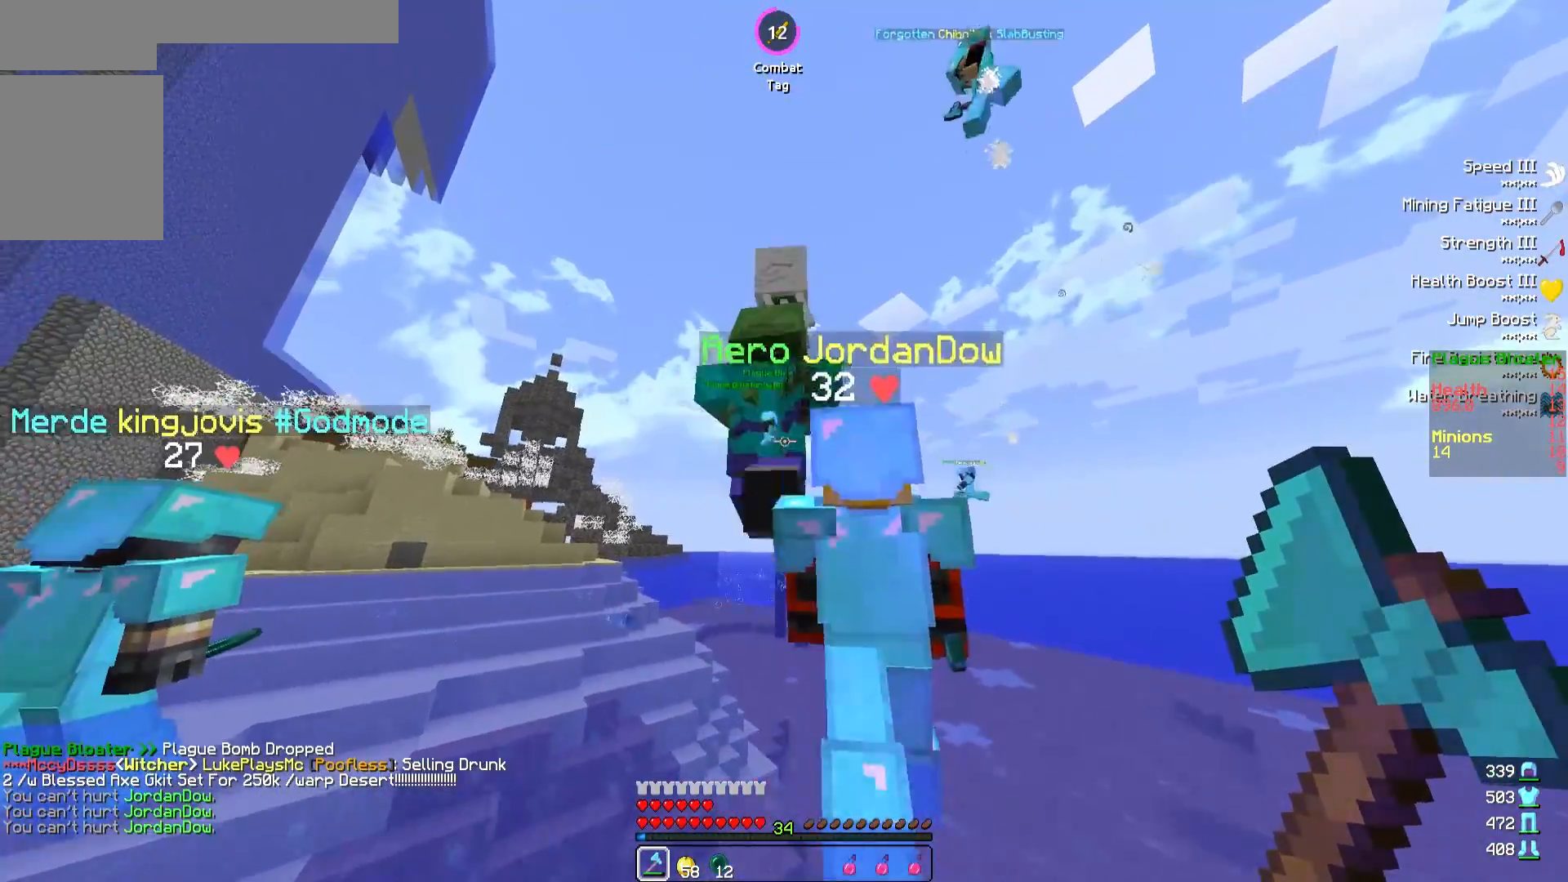
{"keys": ["w"], "events": []}
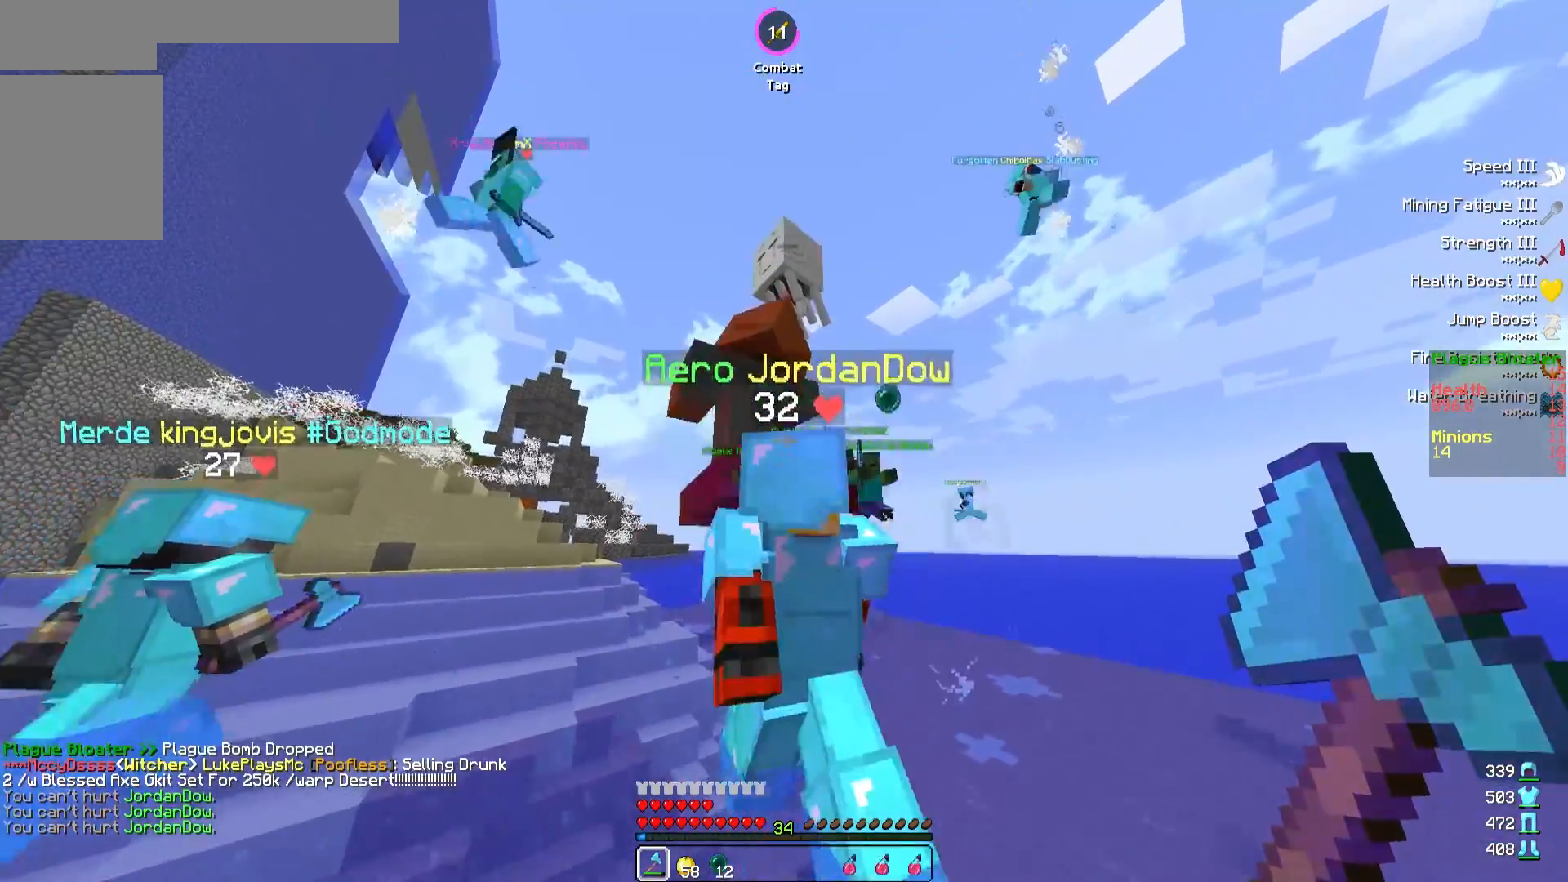
{"keys": ["w"], "events": []}
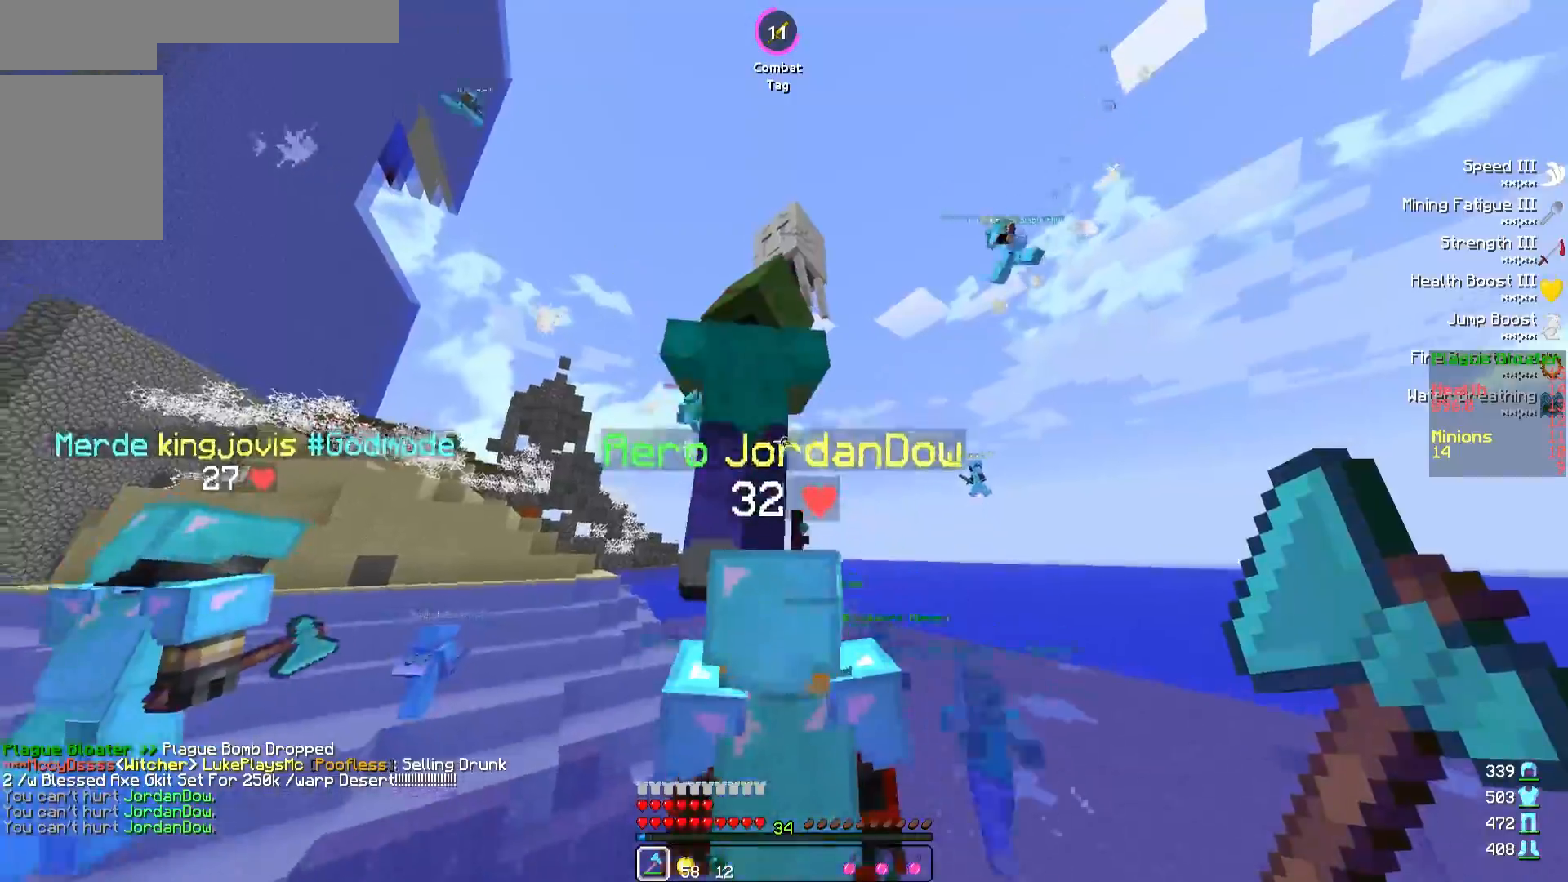
{"keys": ["w"], "events": []}
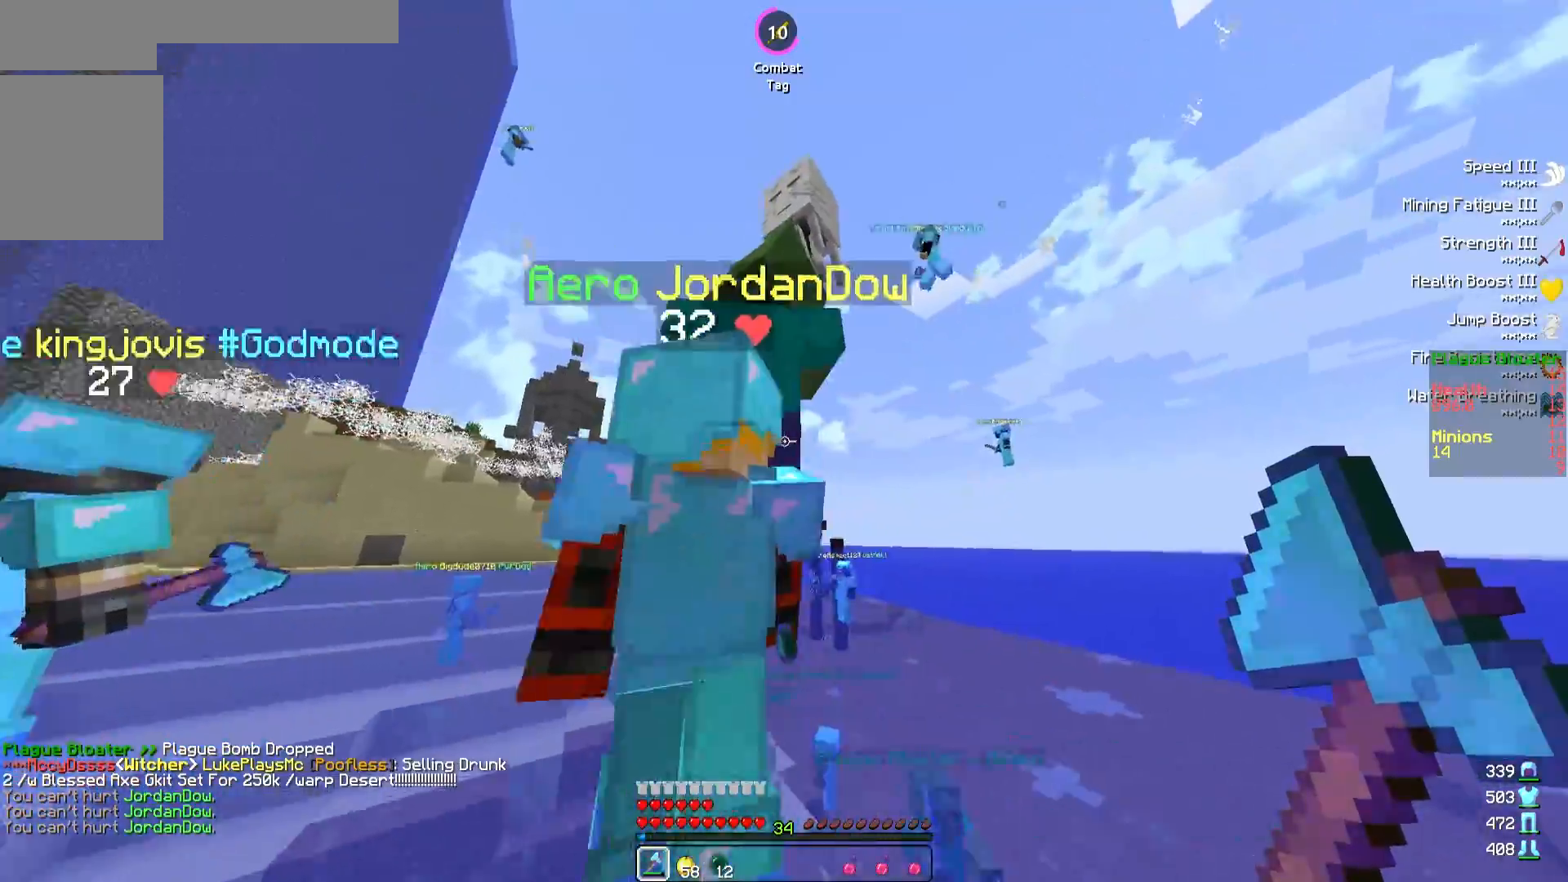
{"keys": ["w"], "events": []}
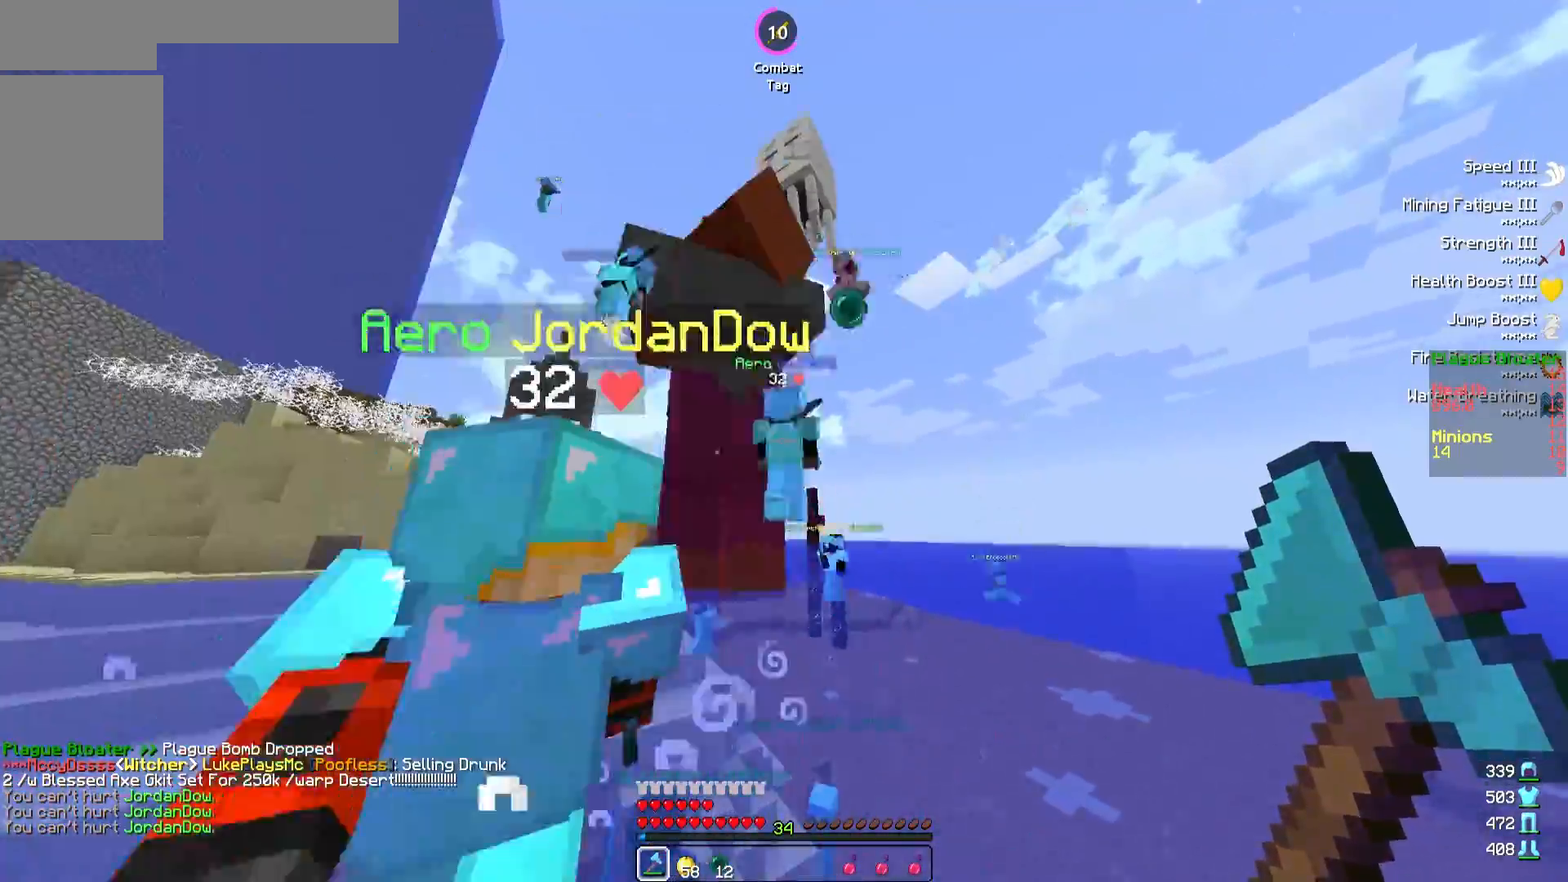
{"keys": ["w"], "events": []}
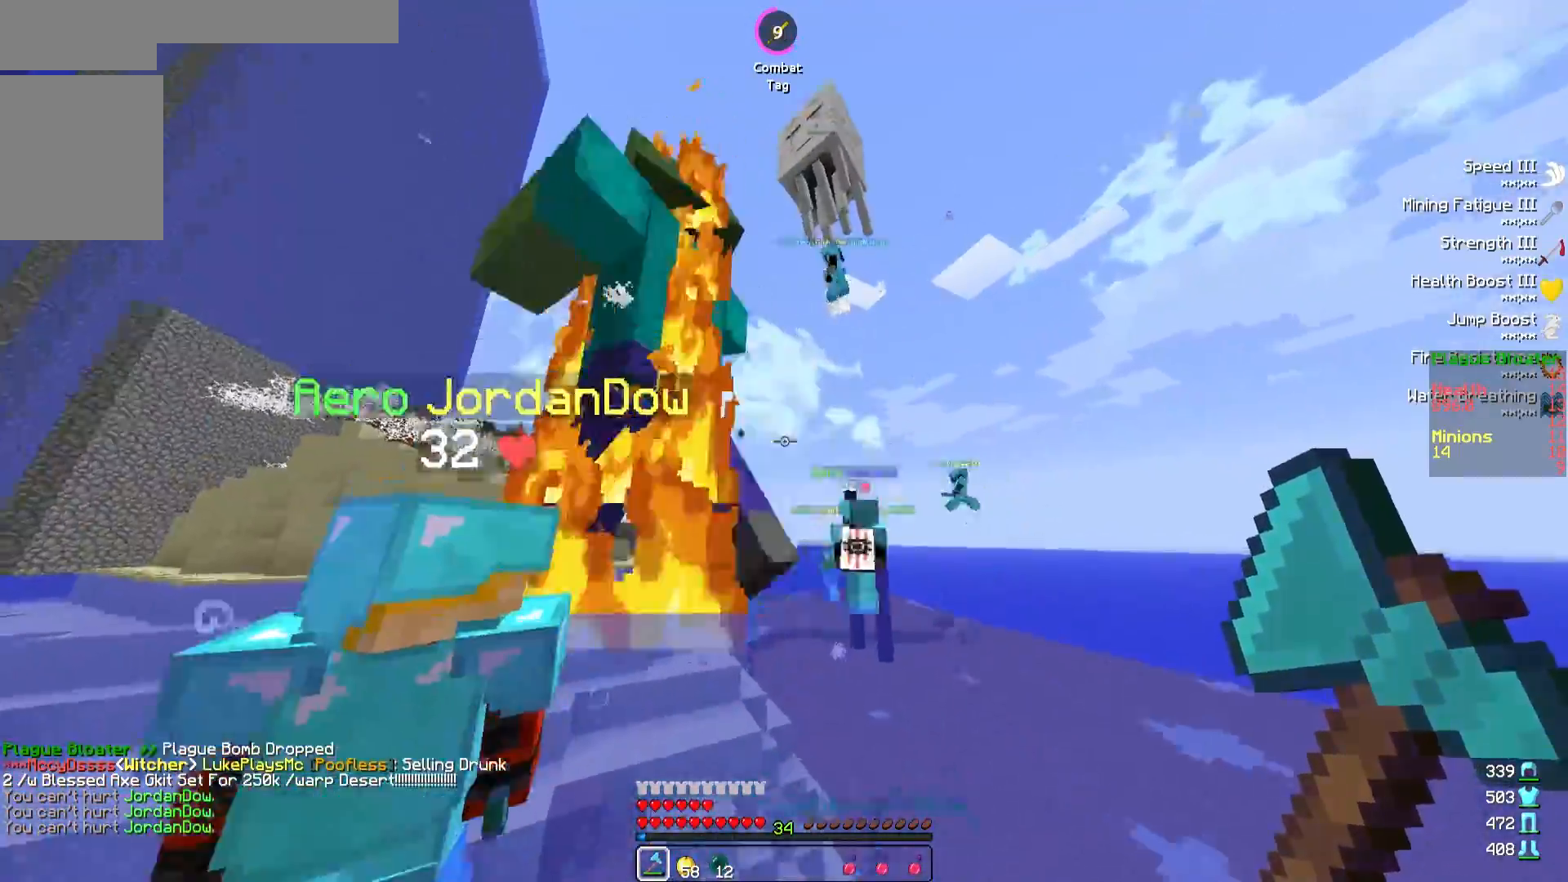
{"keys": ["w"], "events": []}
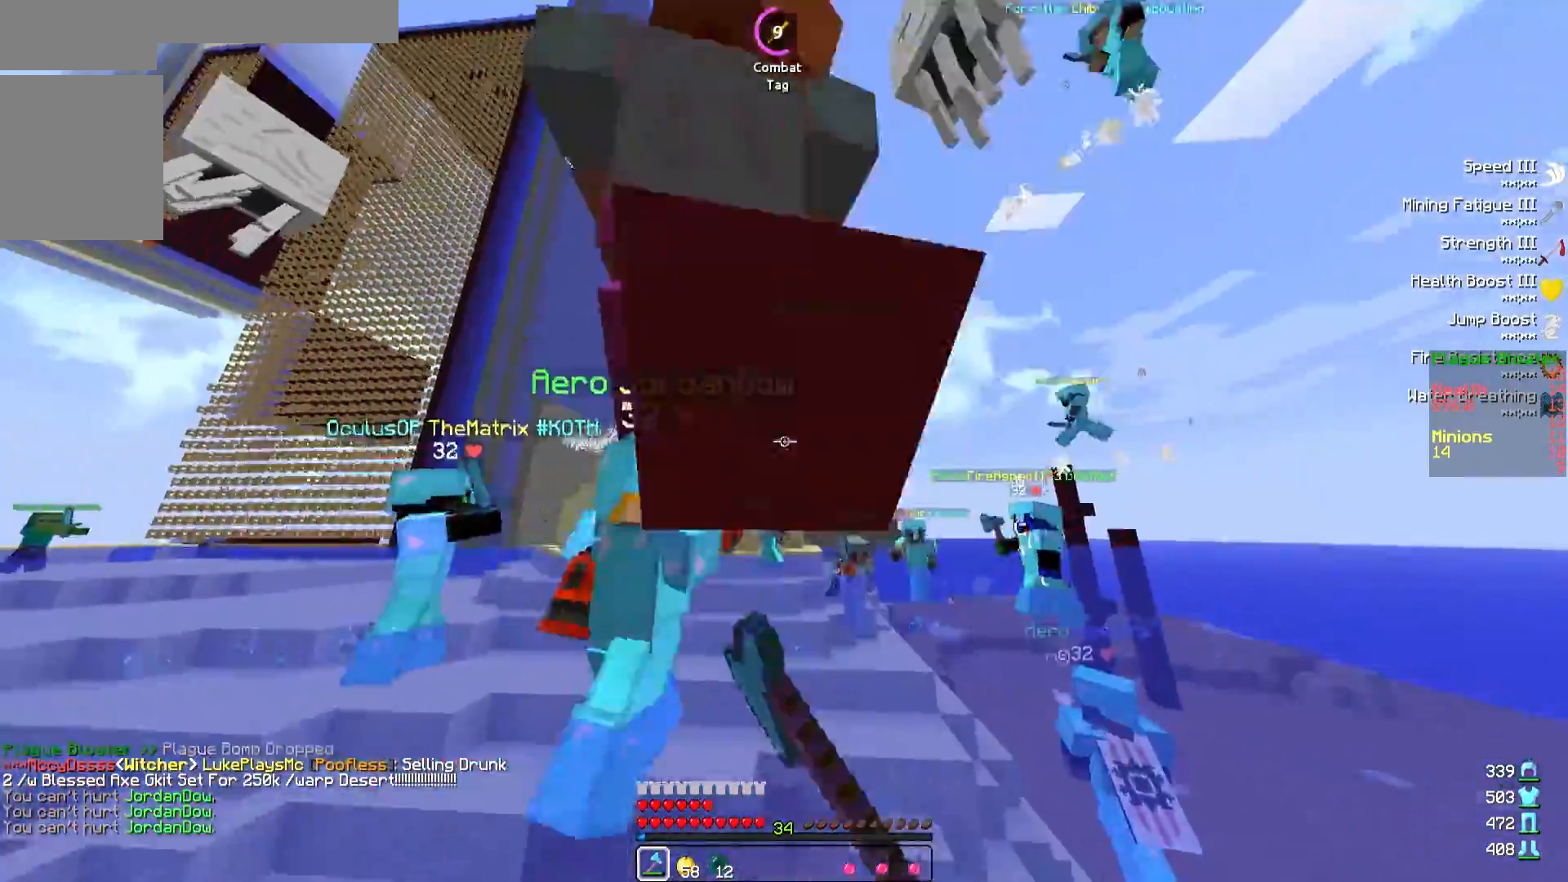
{"keys": ["a", "w"], "events": [[400, "a", "down"]]}
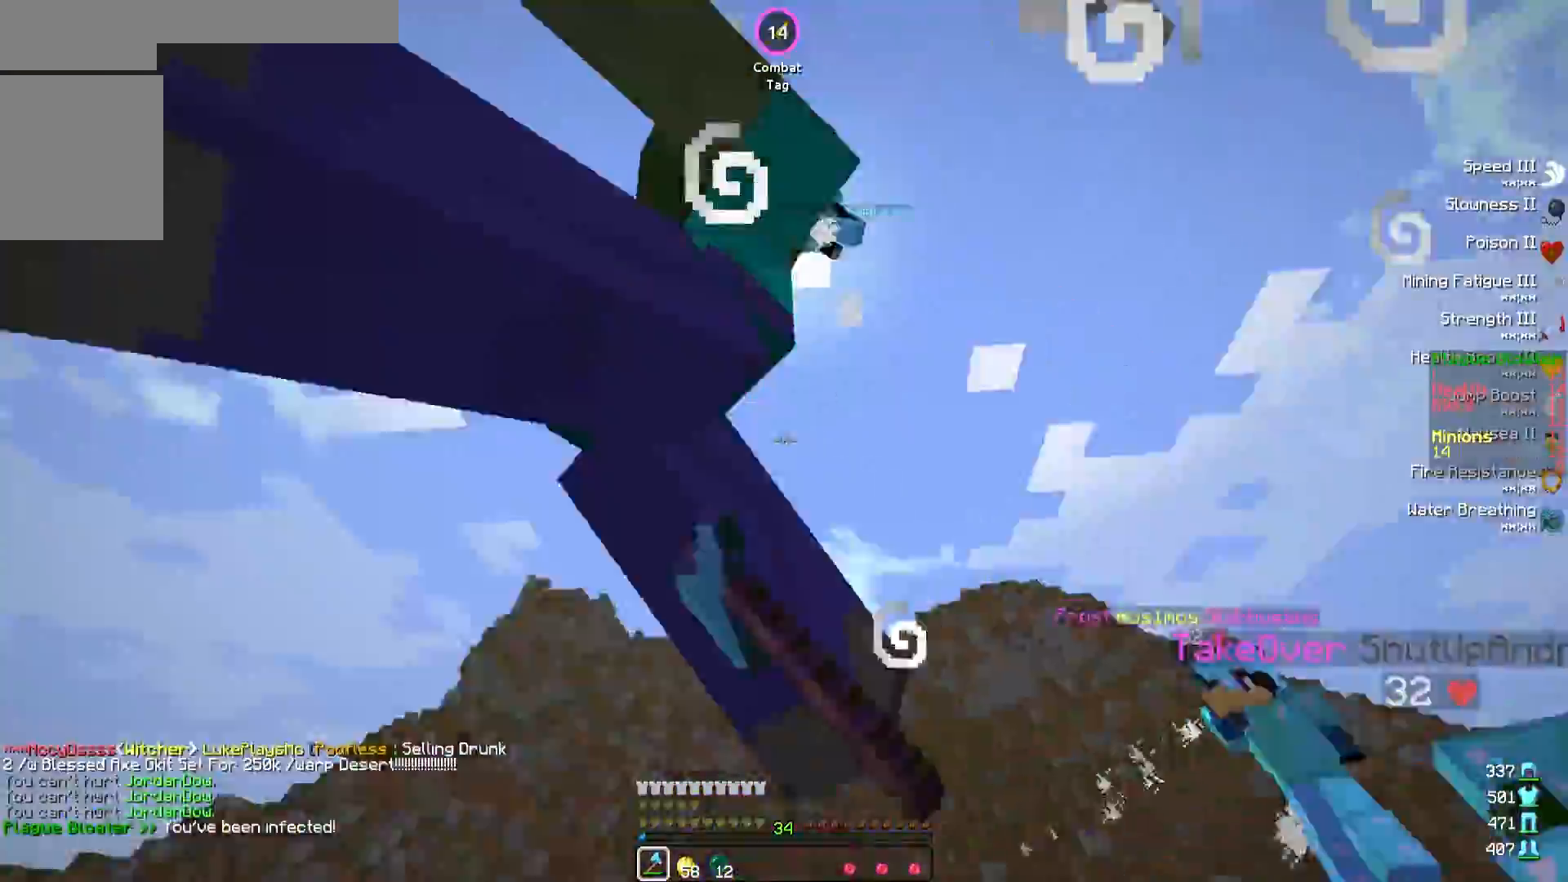
{"keys": ["a", "w"], "events": [[100, "a", "up"], [483, "a", "down"]]}
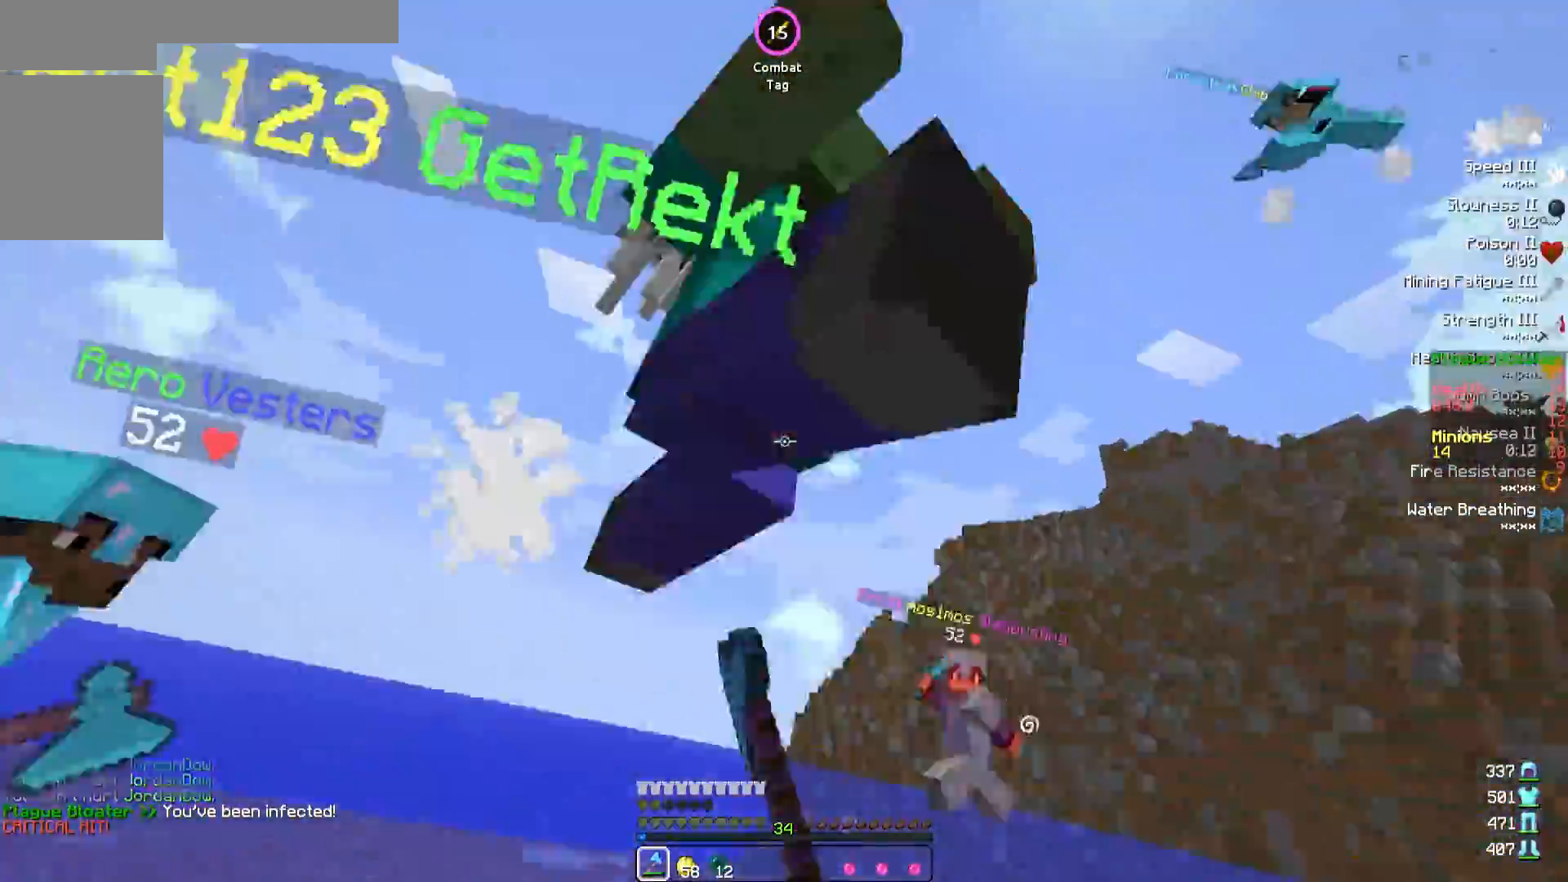
{"keys": ["w"], "events": [[67, "a", "up"], [117, "a", "down"], [167, "a", "up"]]}
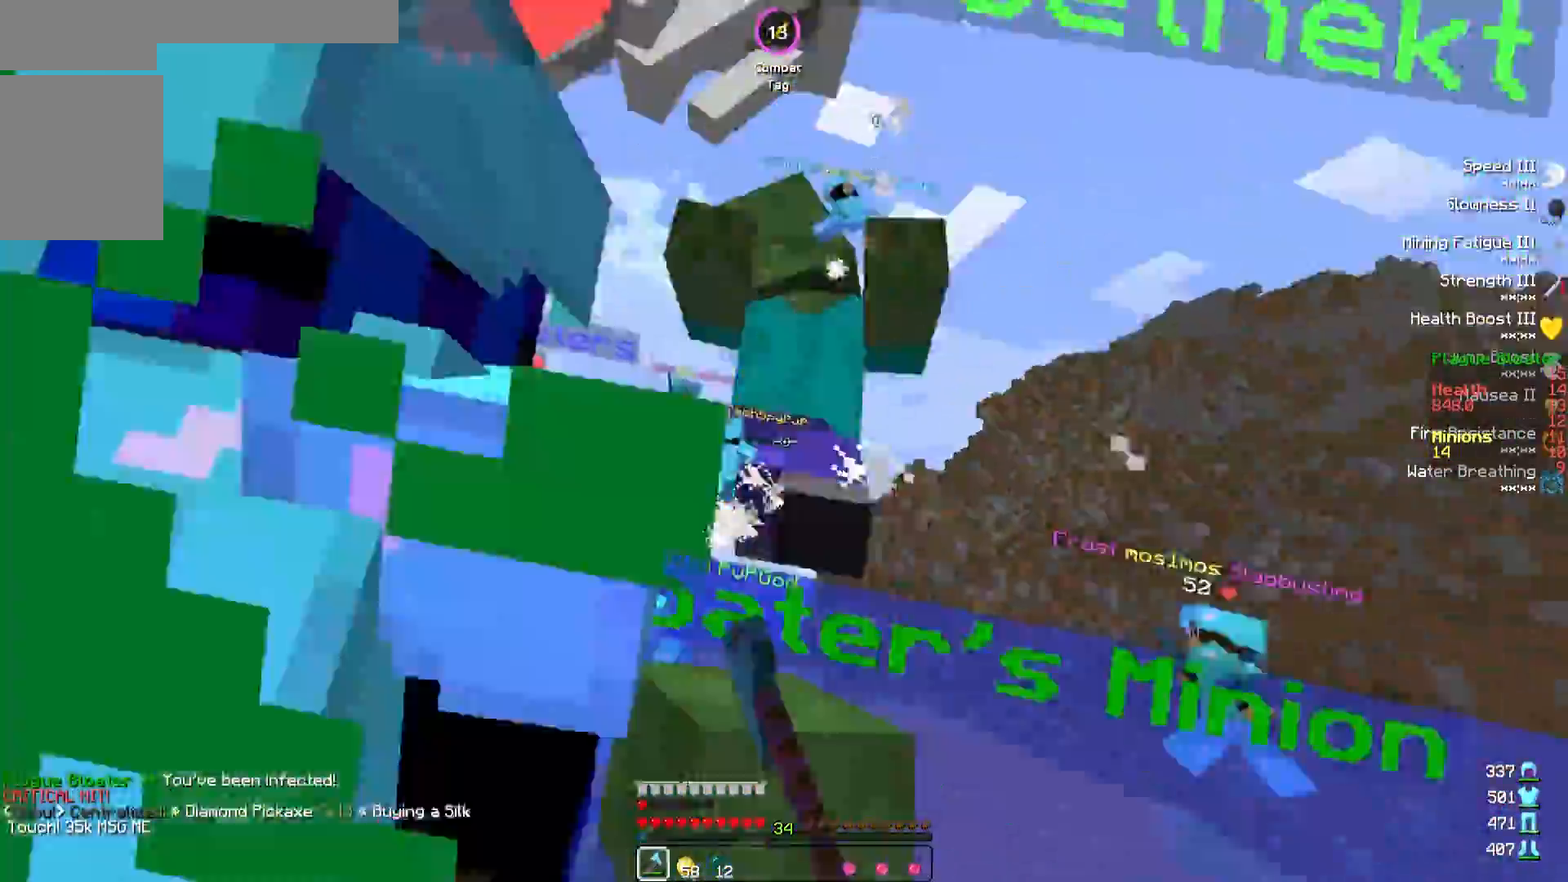
{"keys": ["w"], "events": []}
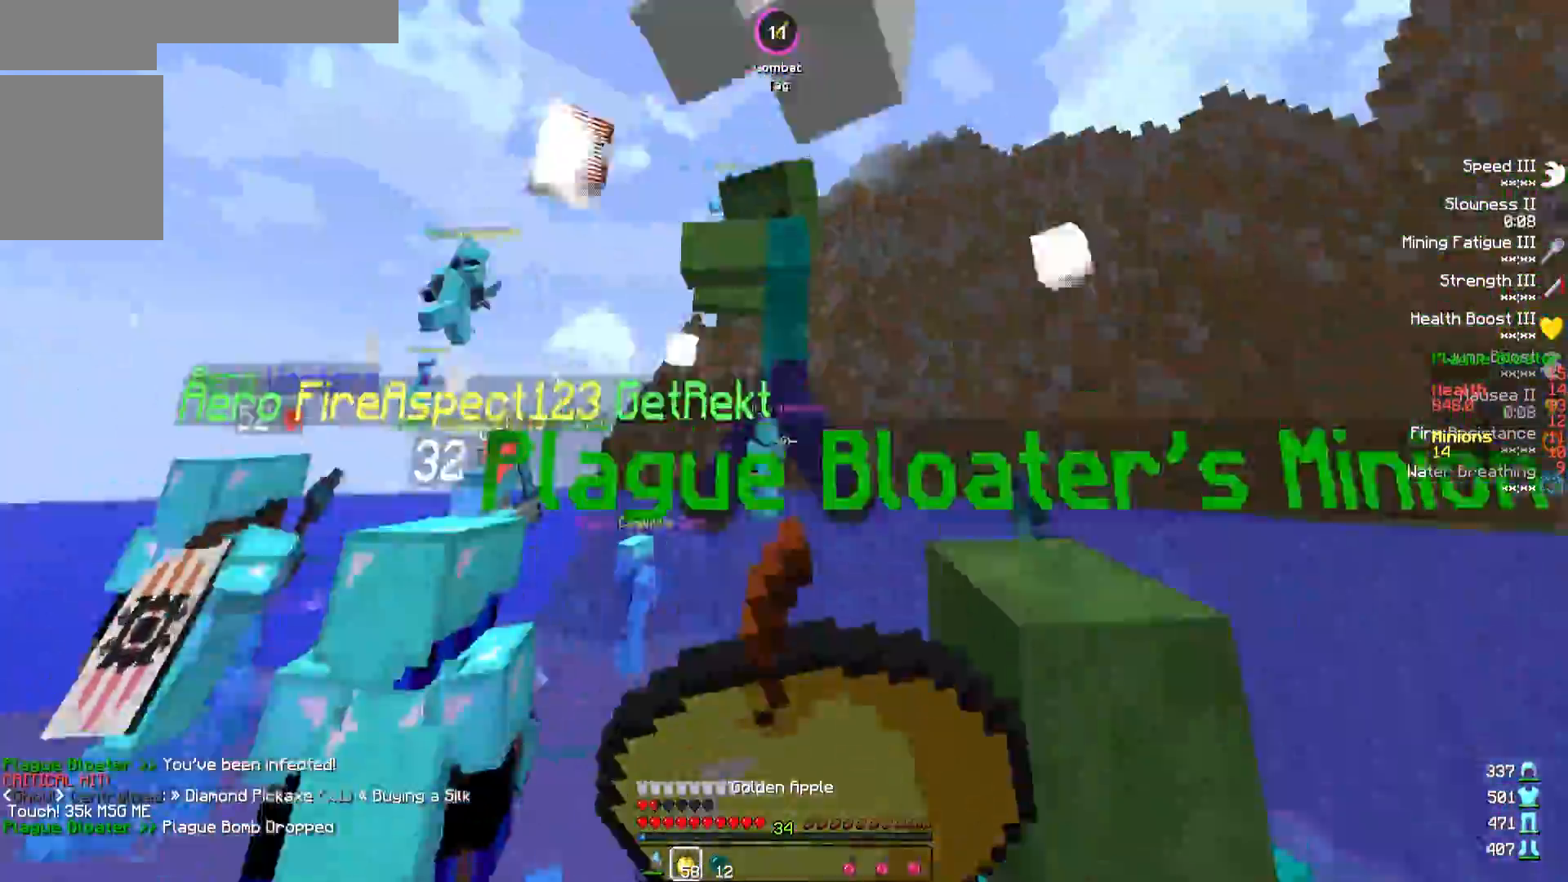
{"keys": ["d", "w"], "events": [[467, "d", "down"]]}
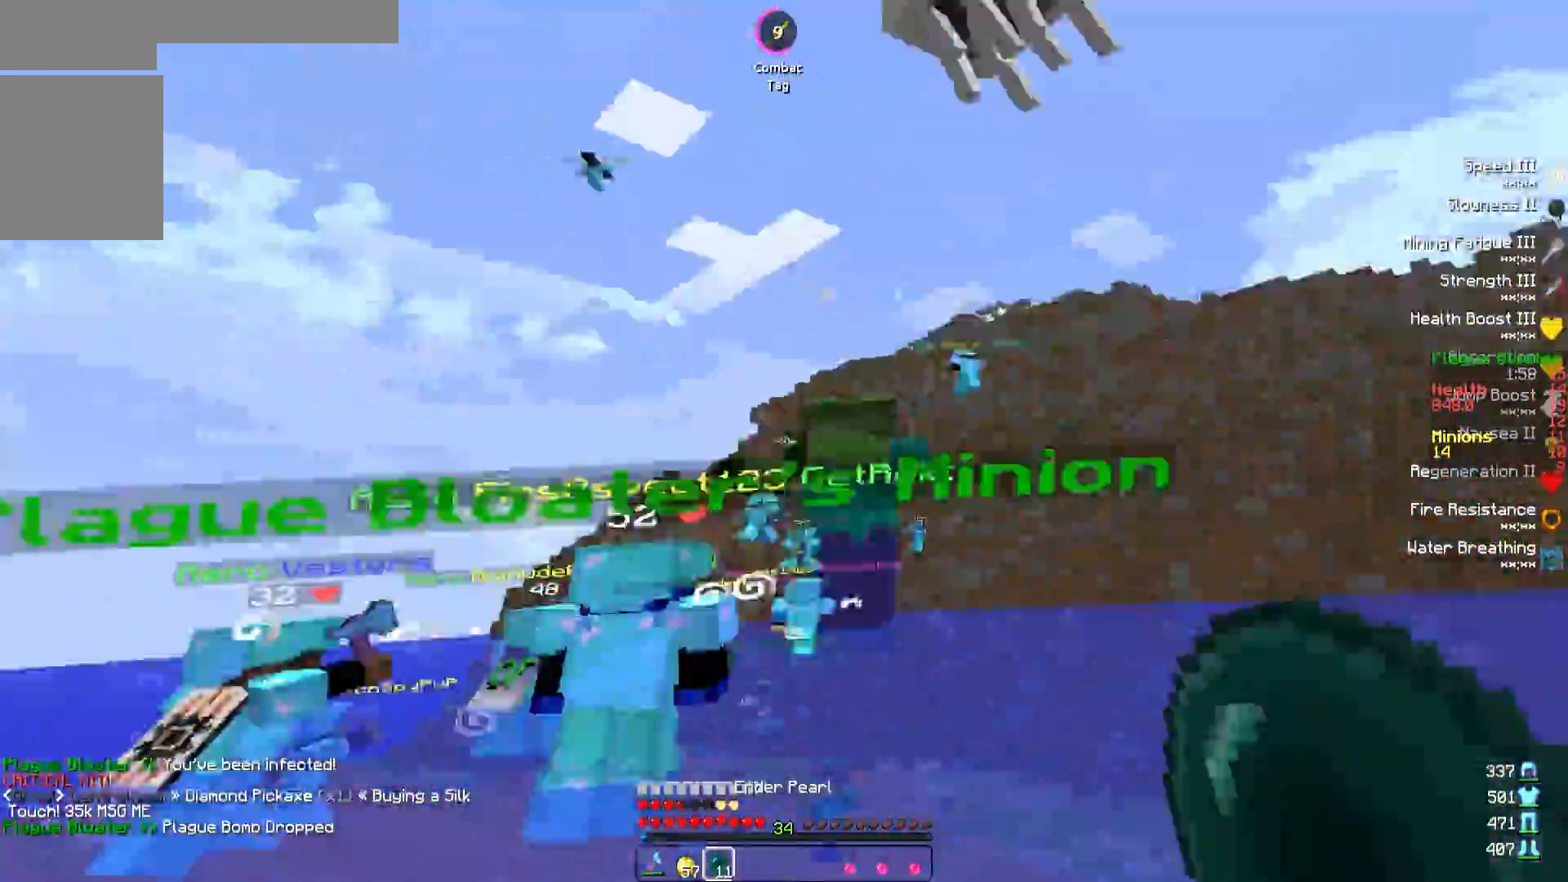
{"keys": ["a", "w"], "events": [[33, "d", "up"], [167, "d", "down"], [333, "d", "up"], [500, "a", "down"]]}
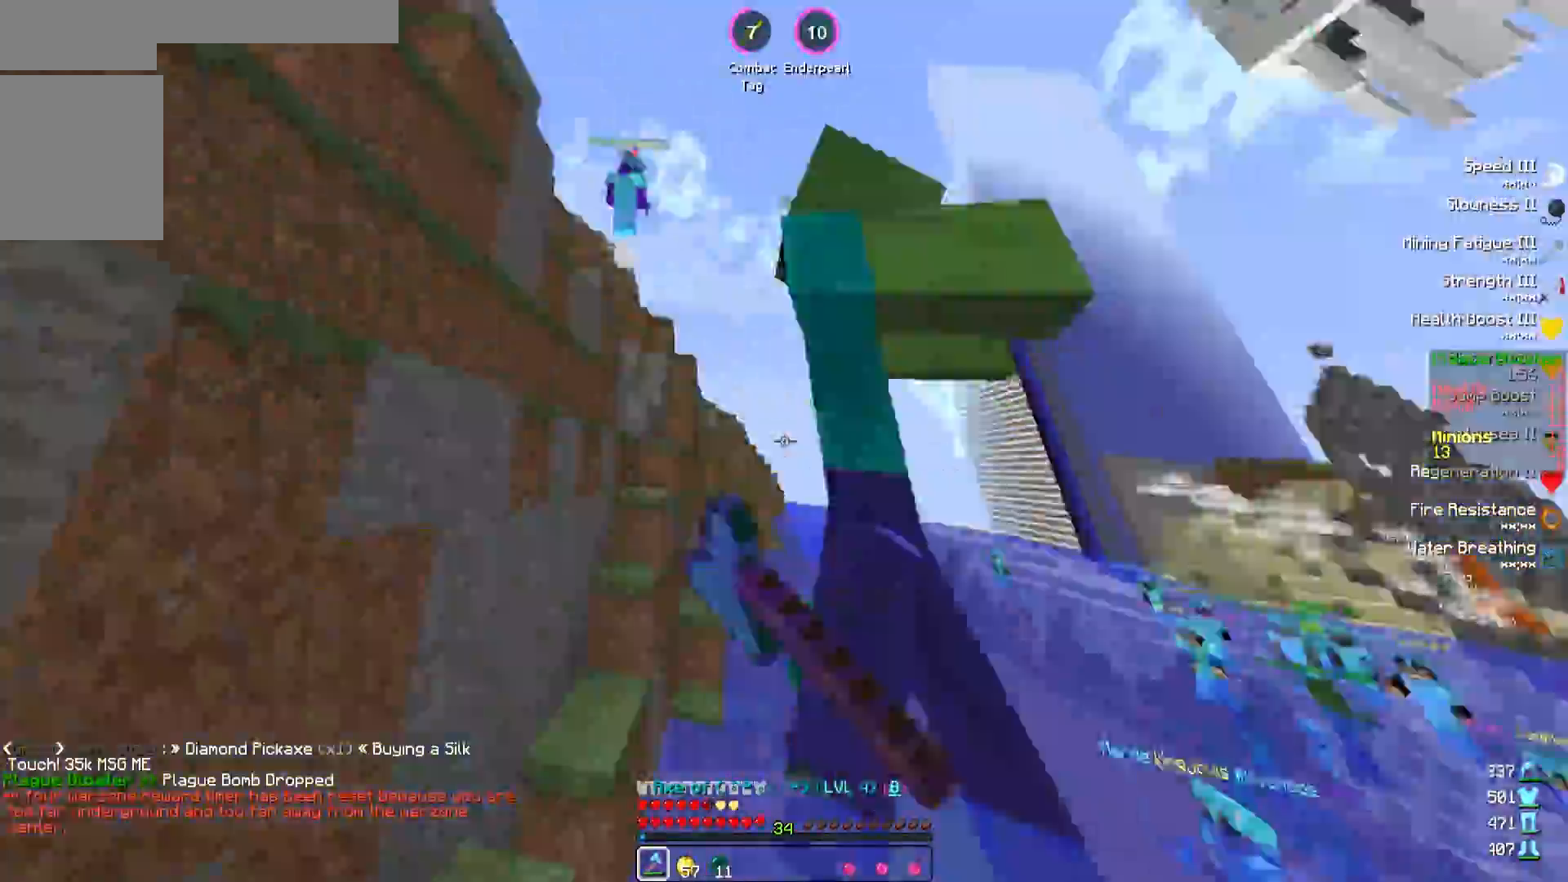
{"keys": ["w"], "events": [[67, "a", "up"]]}
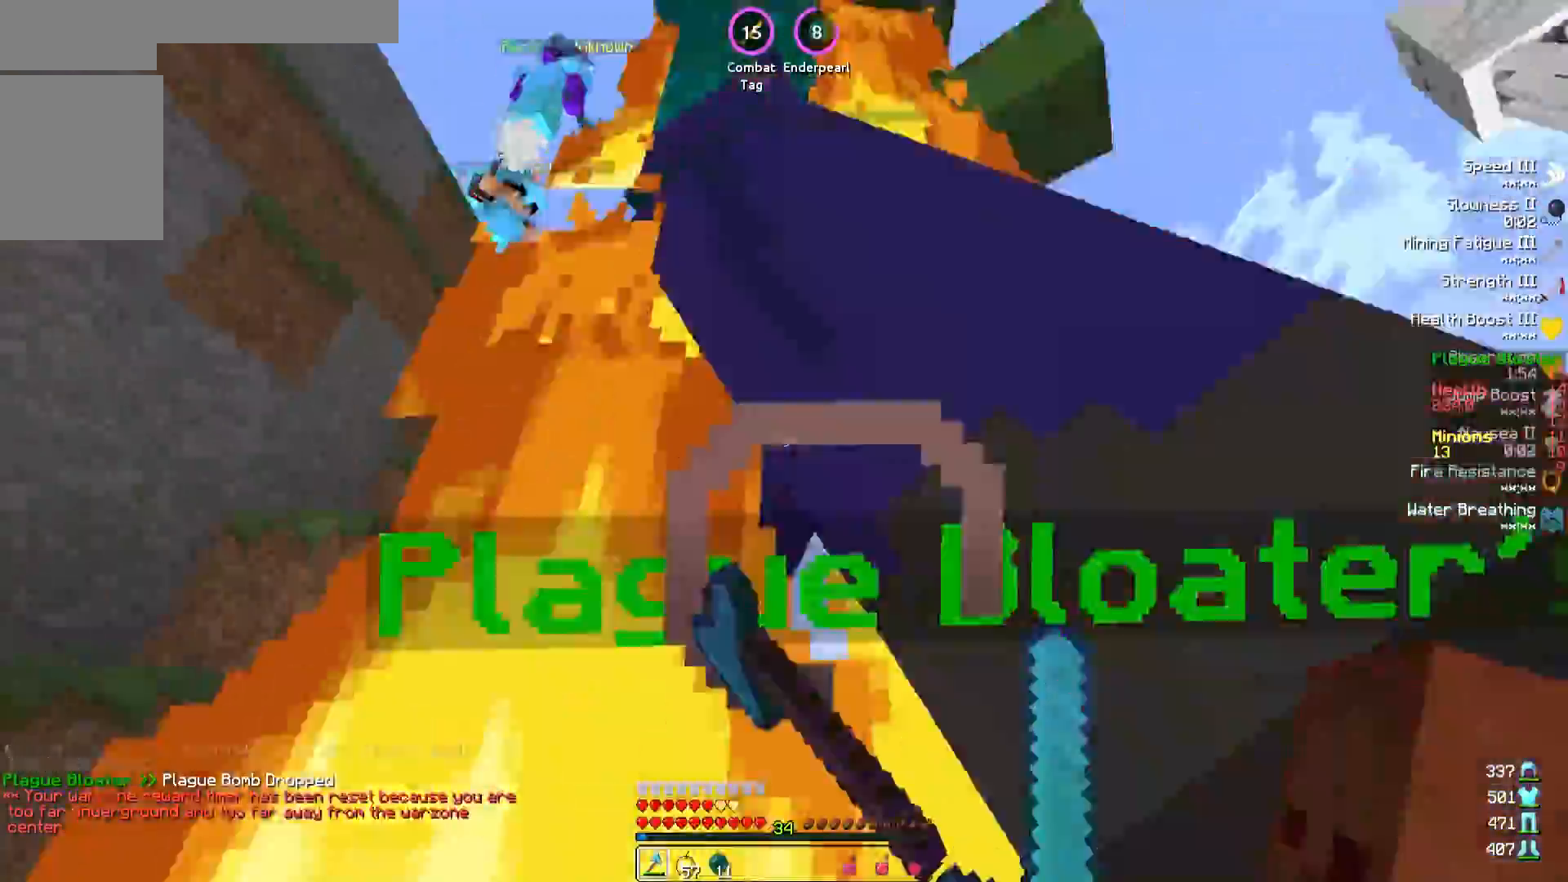
{"keys": ["w"], "events": [[167, "d", "down"], [183, "w", "up"], [267, "w", "down"], [300, "d", "up"]]}
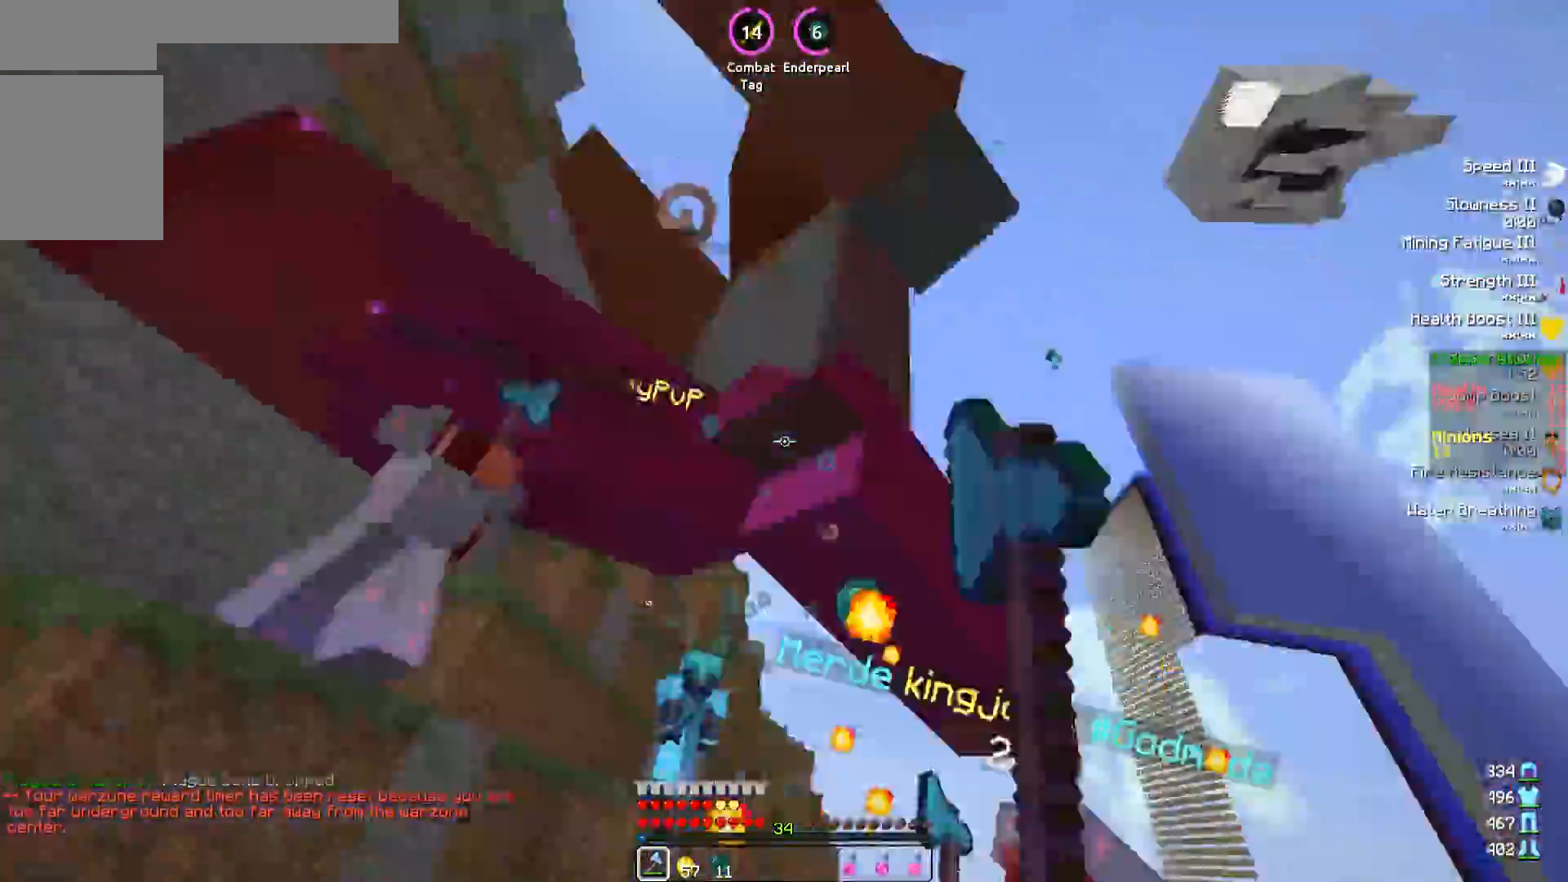
{"keys": ["w"], "events": []}
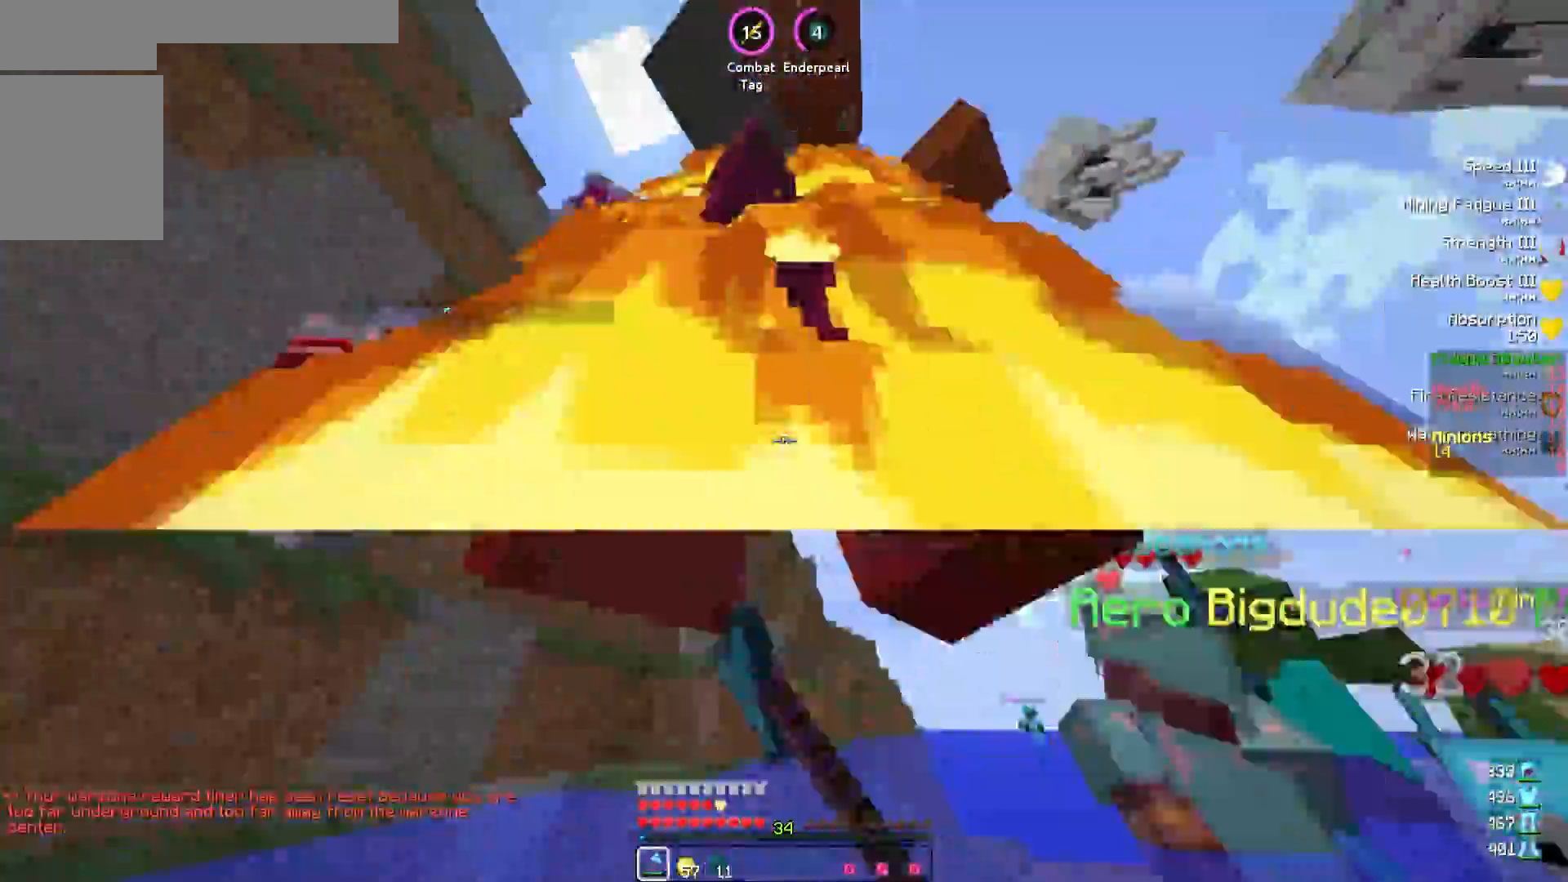
{"keys": ["w"], "events": [[233, "w", "up"], [333, "w", "down"], [350, "w", "up"], [383, "a", "down"], [417, "a", "up"], [417, "w", "down"]]}
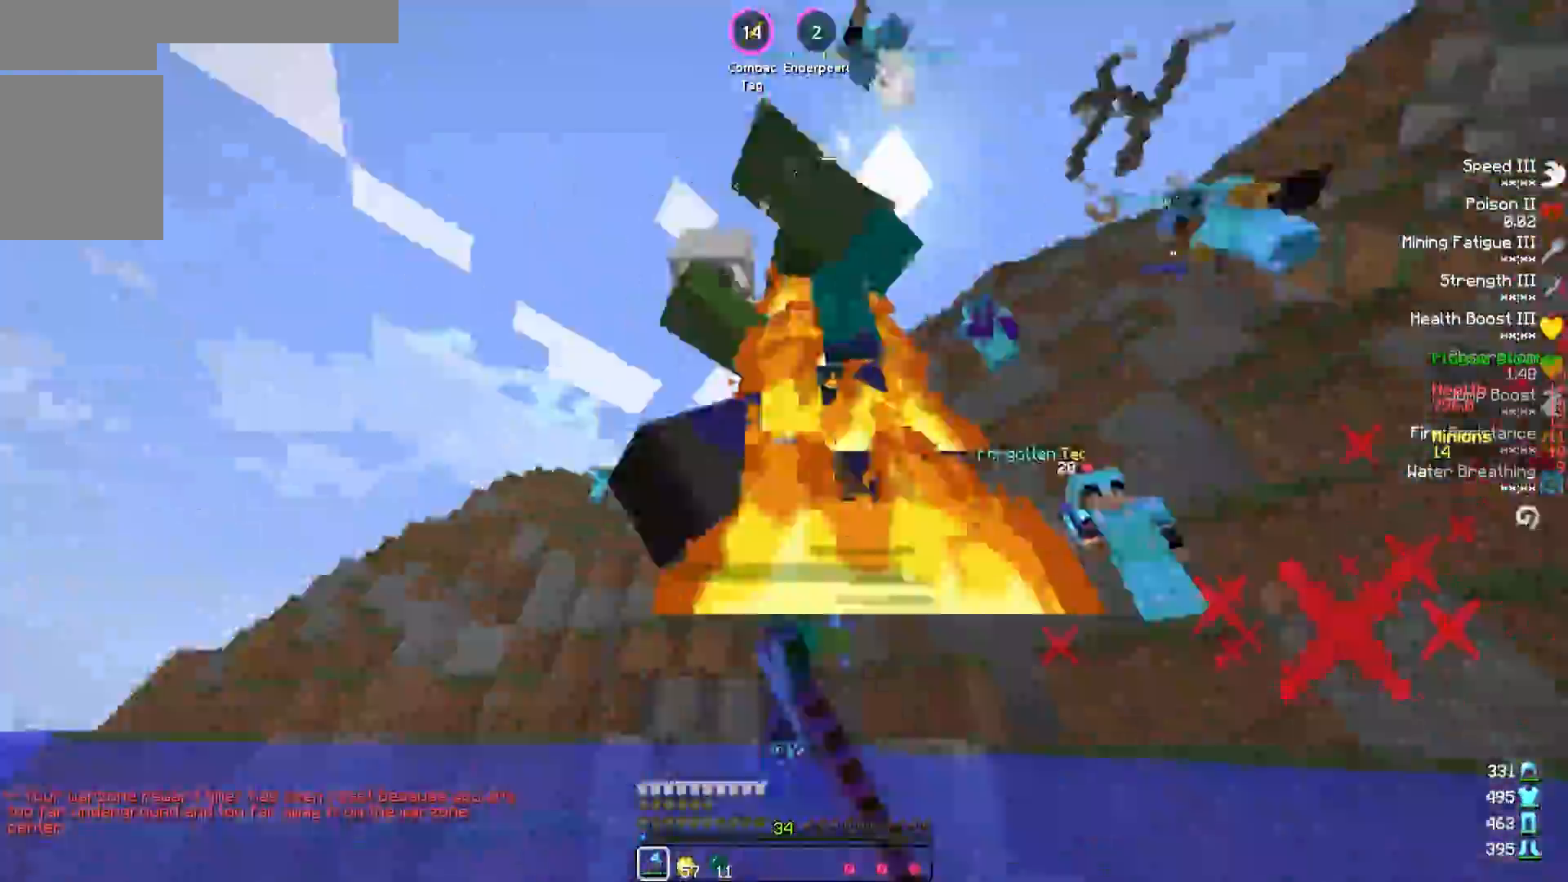
{"keys": ["a", "w"], "events": [[317, "a", "down"]]}
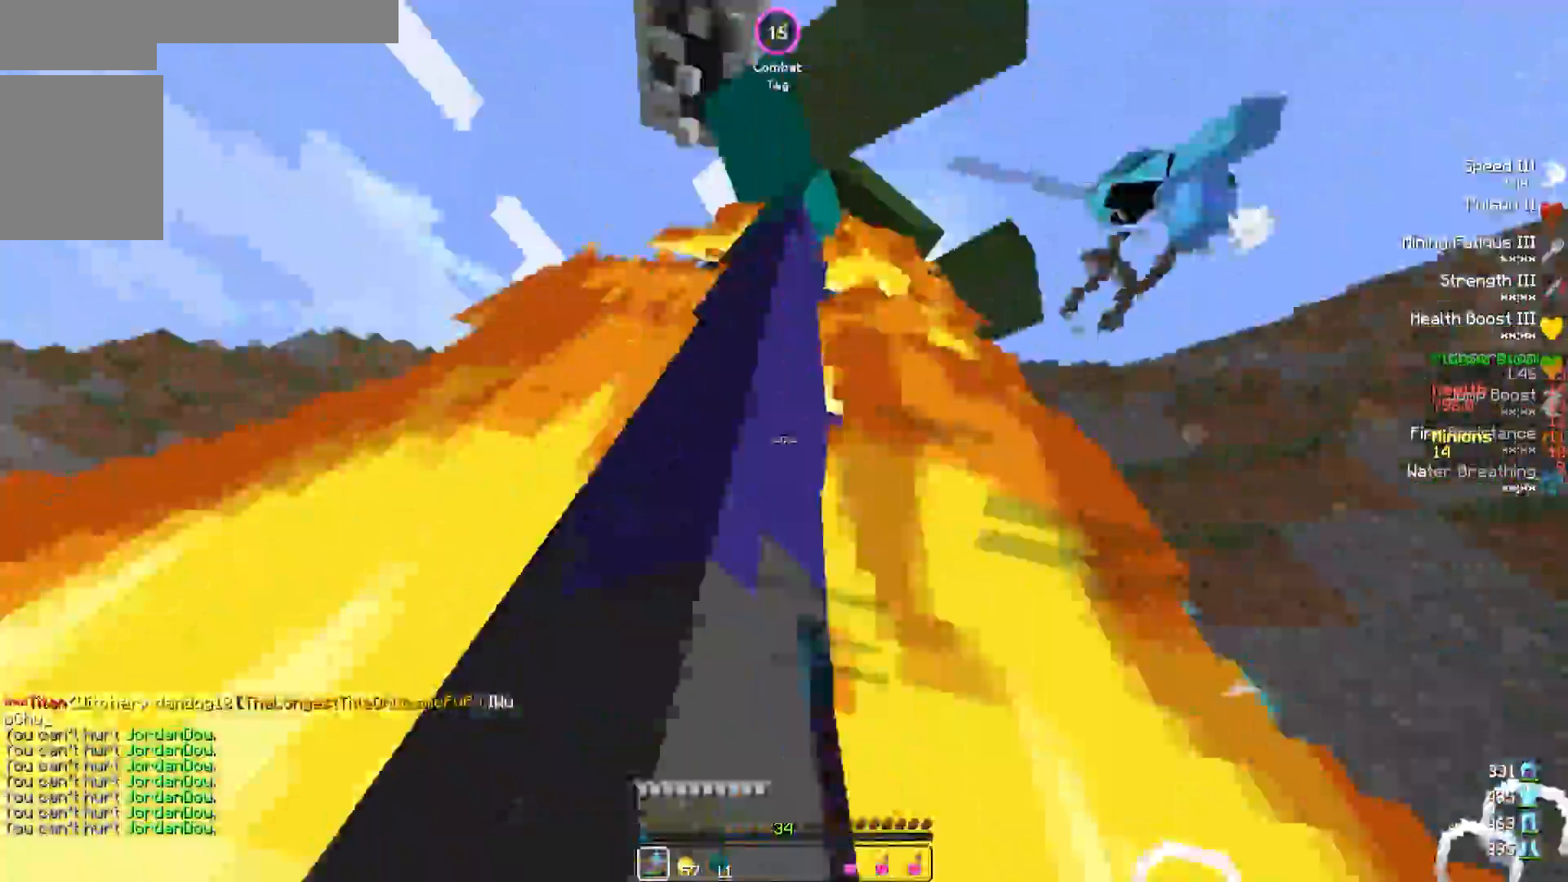
{"keys": ["a", "w"], "events": []}
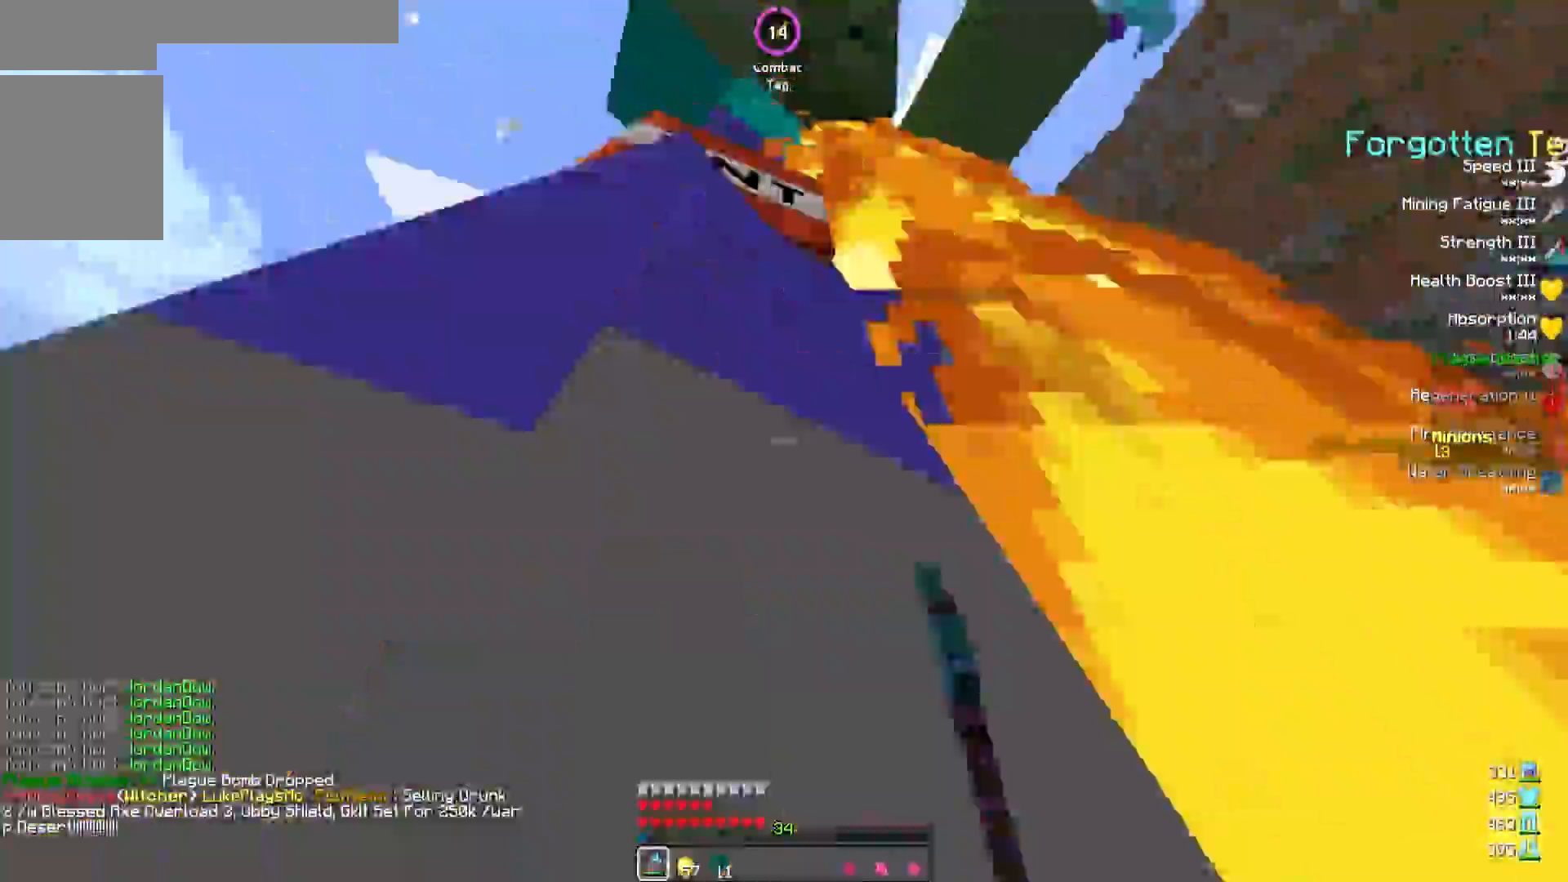
{"keys": ["d", "w"], "events": [[50, "w", "up"], [200, "s", "down"], [300, "a", "up"], [300, "d", "down"], [367, "s", "up"], [400, "w", "down"]]}
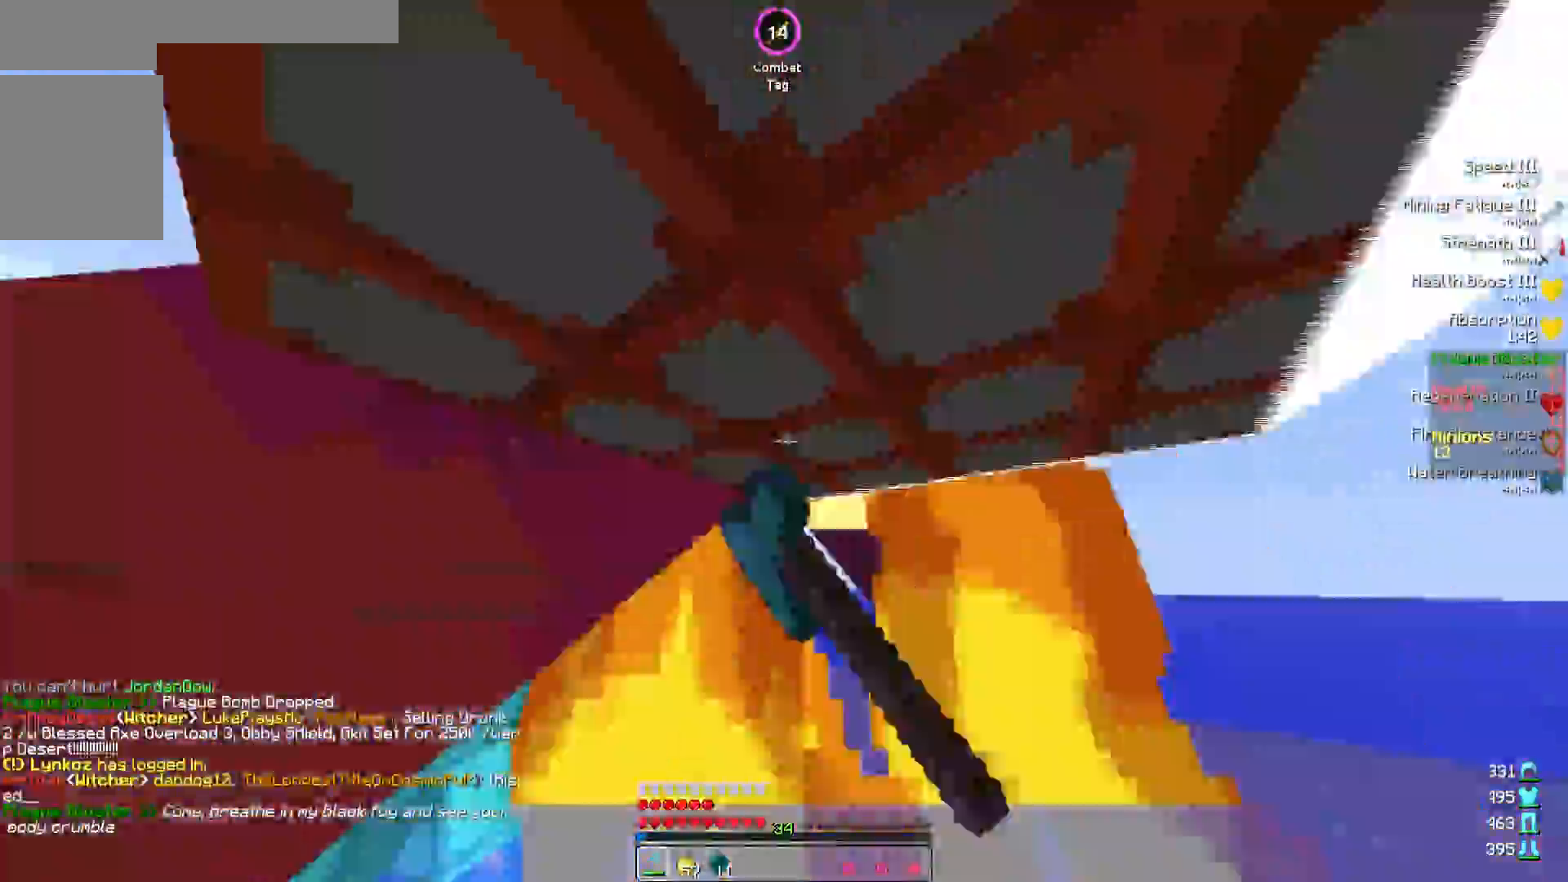
{"keys": ["w"], "events": [[50, "d", "up"]]}
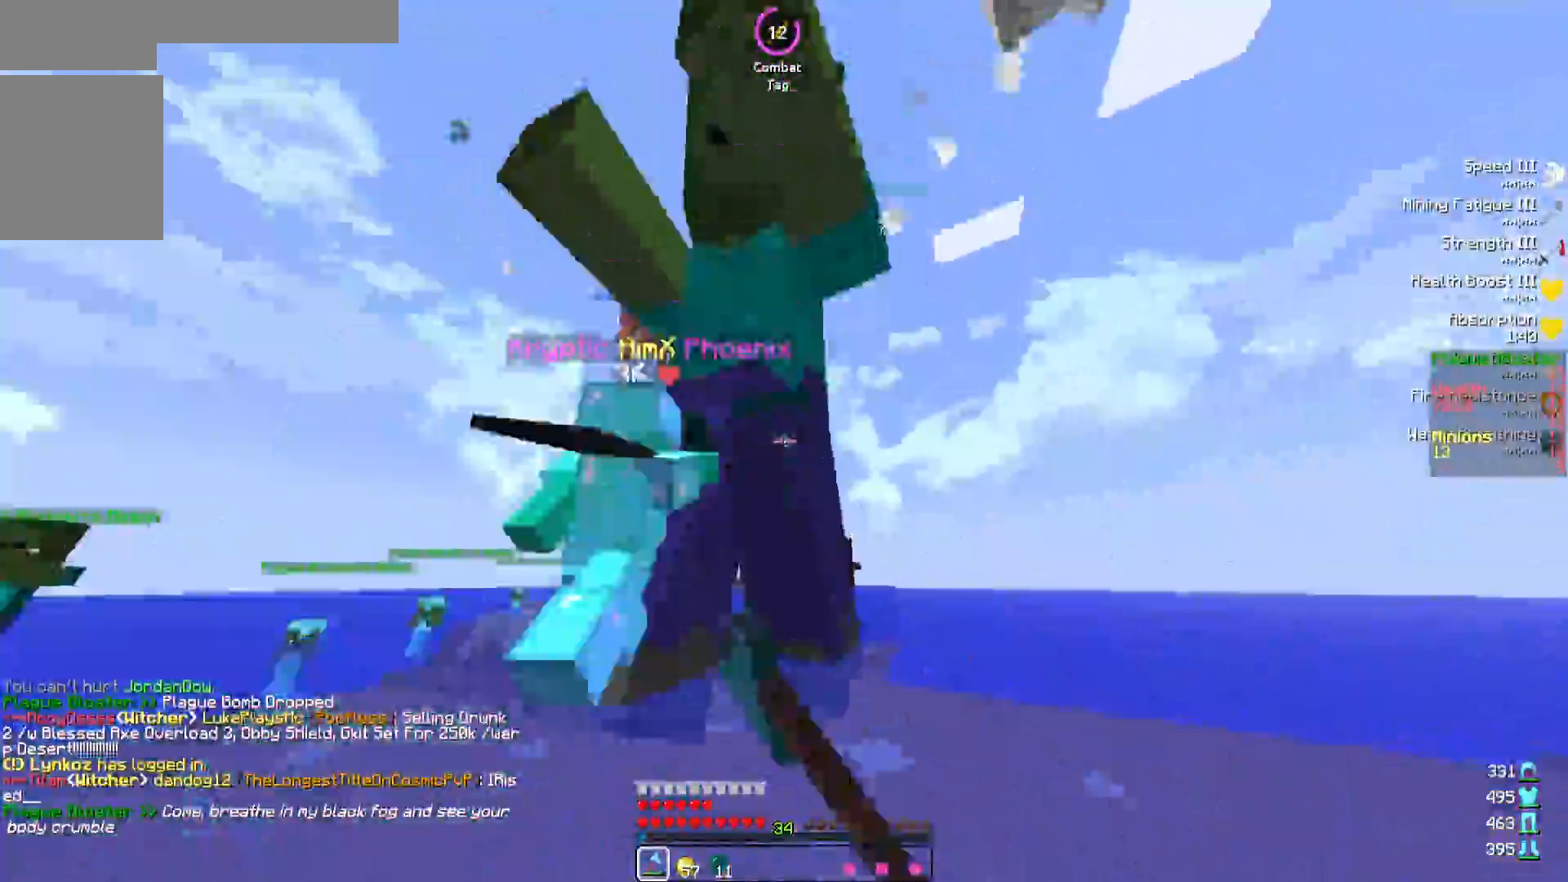
{"keys": ["w"], "events": []}
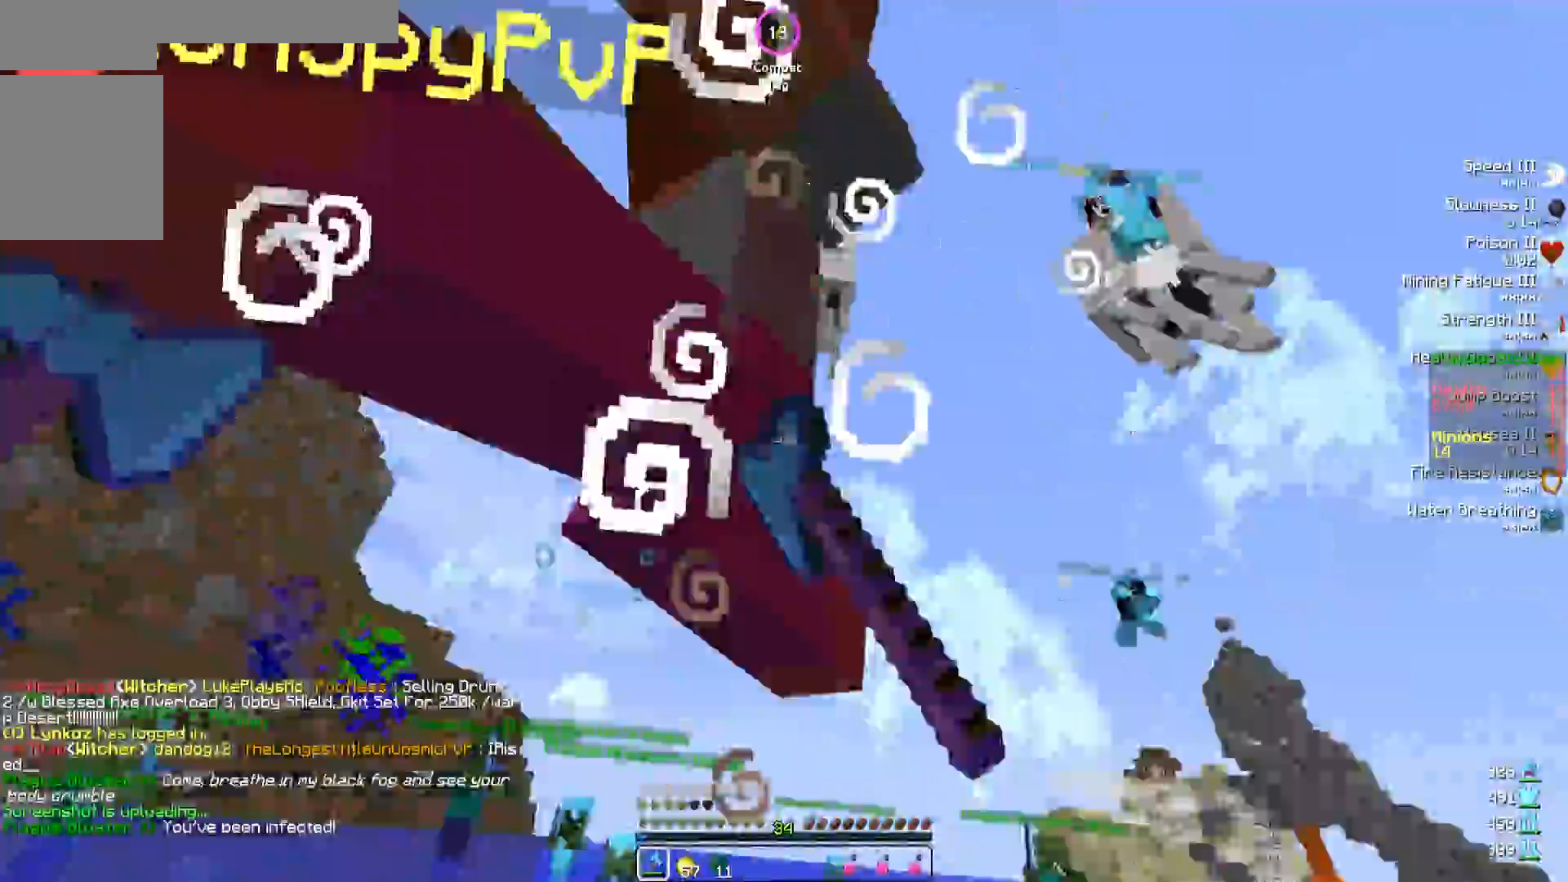
{"keys": ["w"], "events": []}
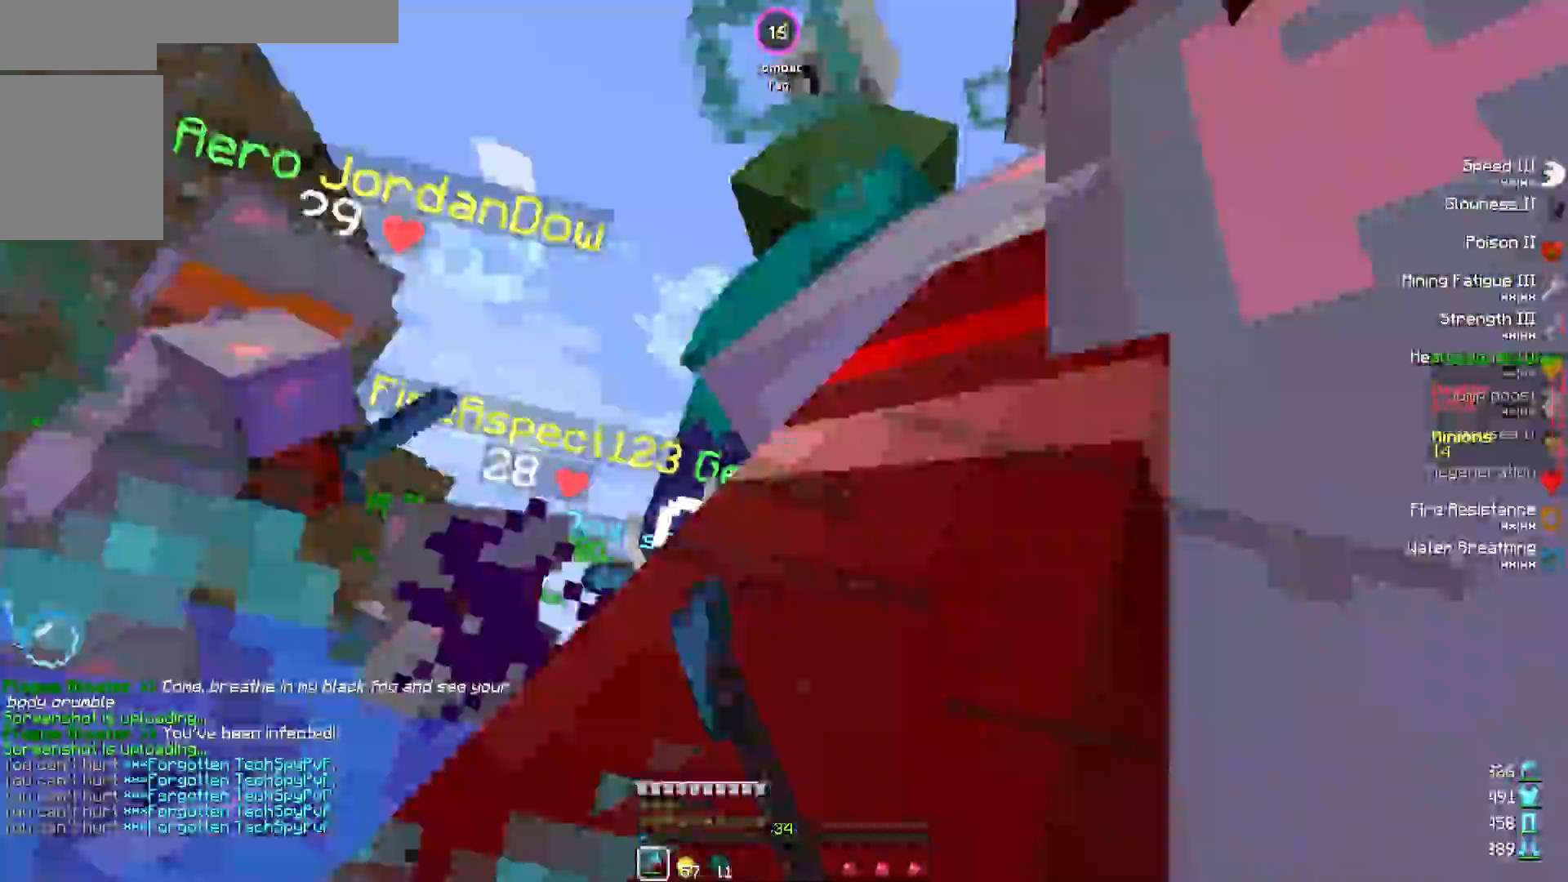
{"keys": ["w"], "events": [[50, "a", "down"], [100, "a", "up"], [150, "a", "down"], [183, "a", "up"], [317, "d", "down"], [417, "d", "up"]]}
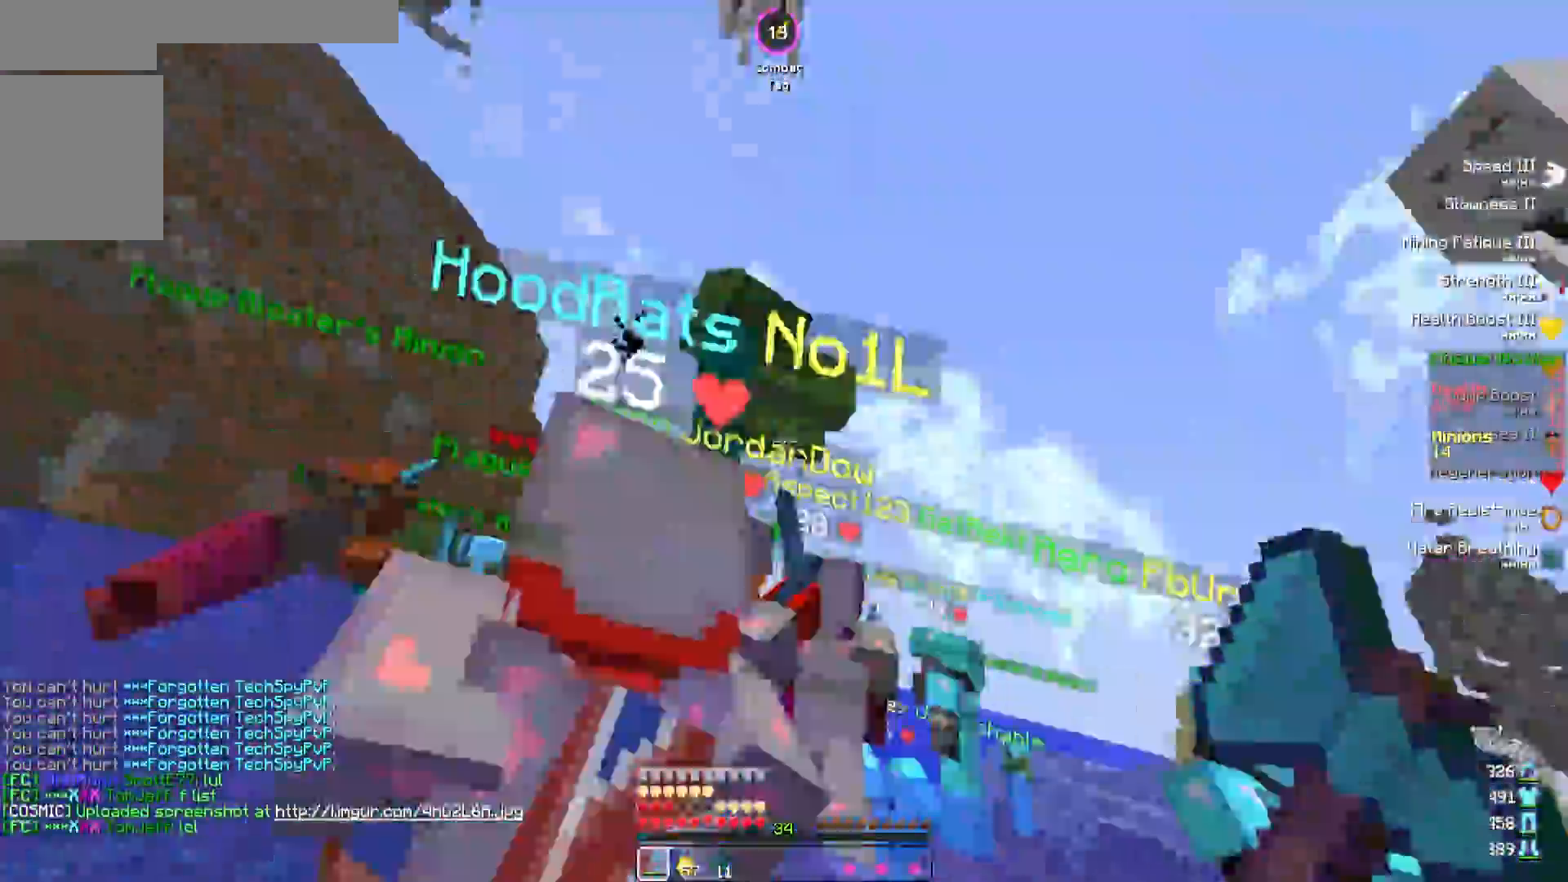
{"keys": ["w"], "events": [[100, "a", "down"], [400, "a", "up"]]}